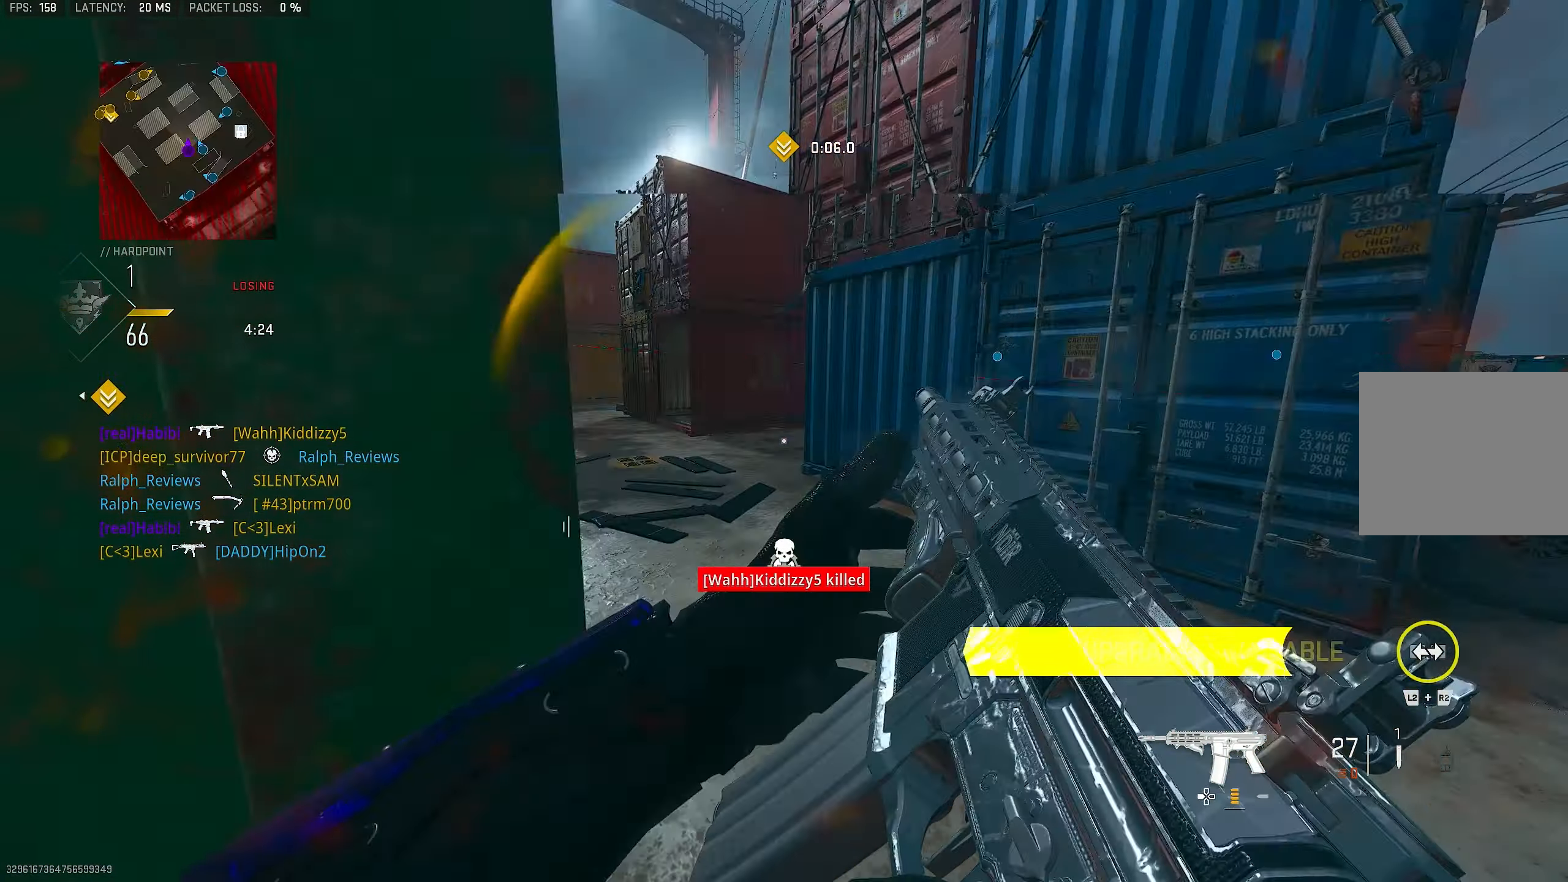
Gameplay with a controller (PlayStation layout); each line is a JSON object with the inputs held at the frame after it. "events" lists button and stick changes between this image and that frame as [ms after this image, input, new state], when the widget could be followed in between.
{"buttons": [], "left_stick": "up", "right_stick": "center", "events": [[83, "R3", "up"], [117, "CROSS", "up"]]}
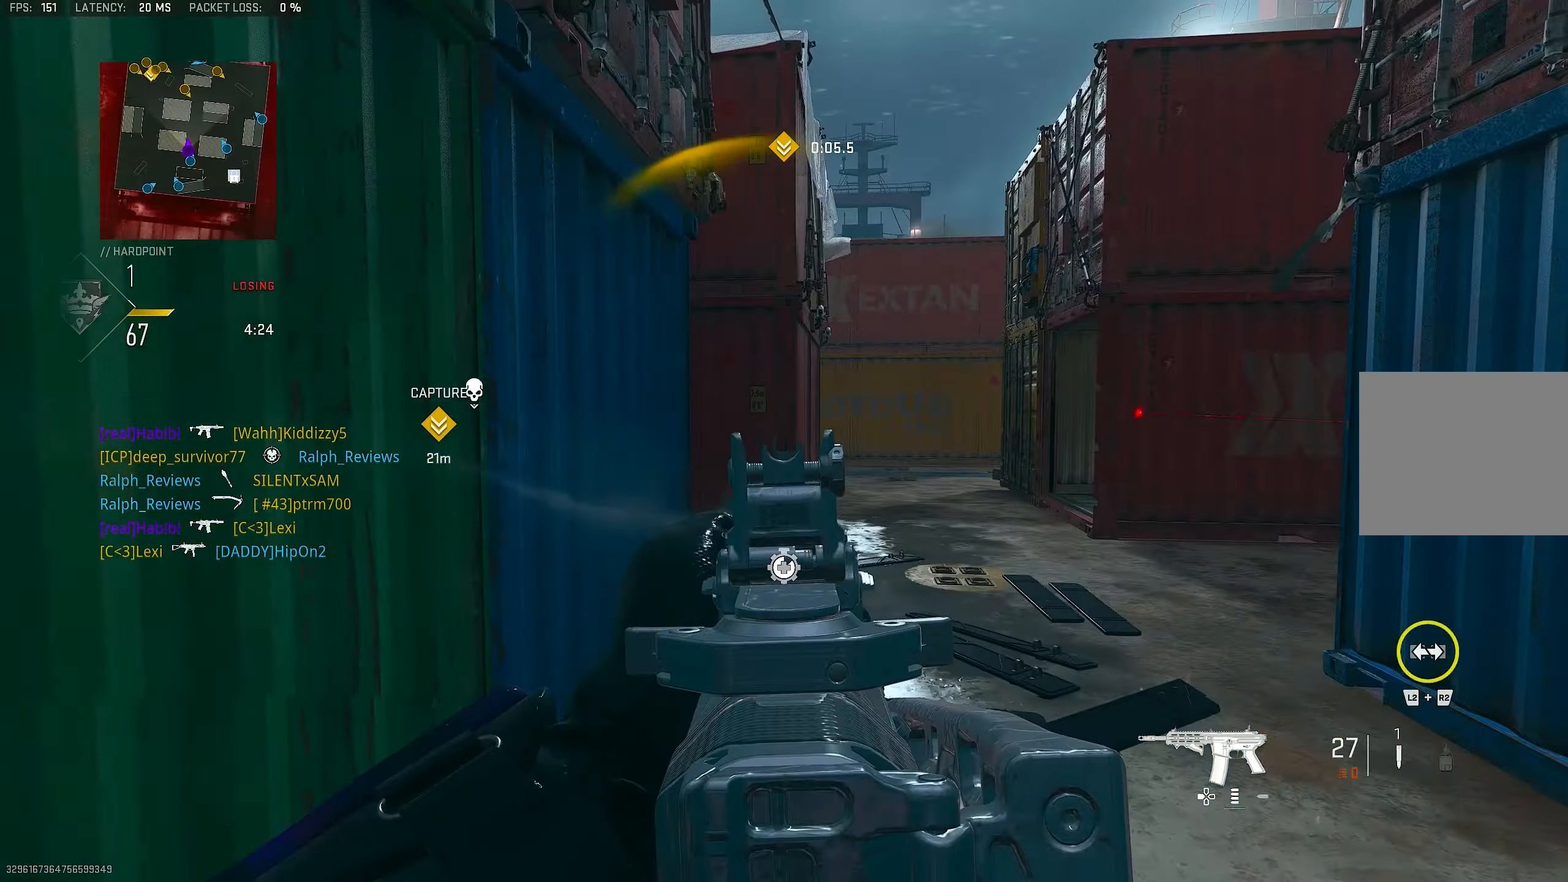
{"buttons": ["L1", "L3"], "left_stick": "up", "right_stick": "center", "events": [[217, "right_stick", "left"], [383, "L3", "down"], [450, "right_stick", "center"], [483, "L1", "down"]]}
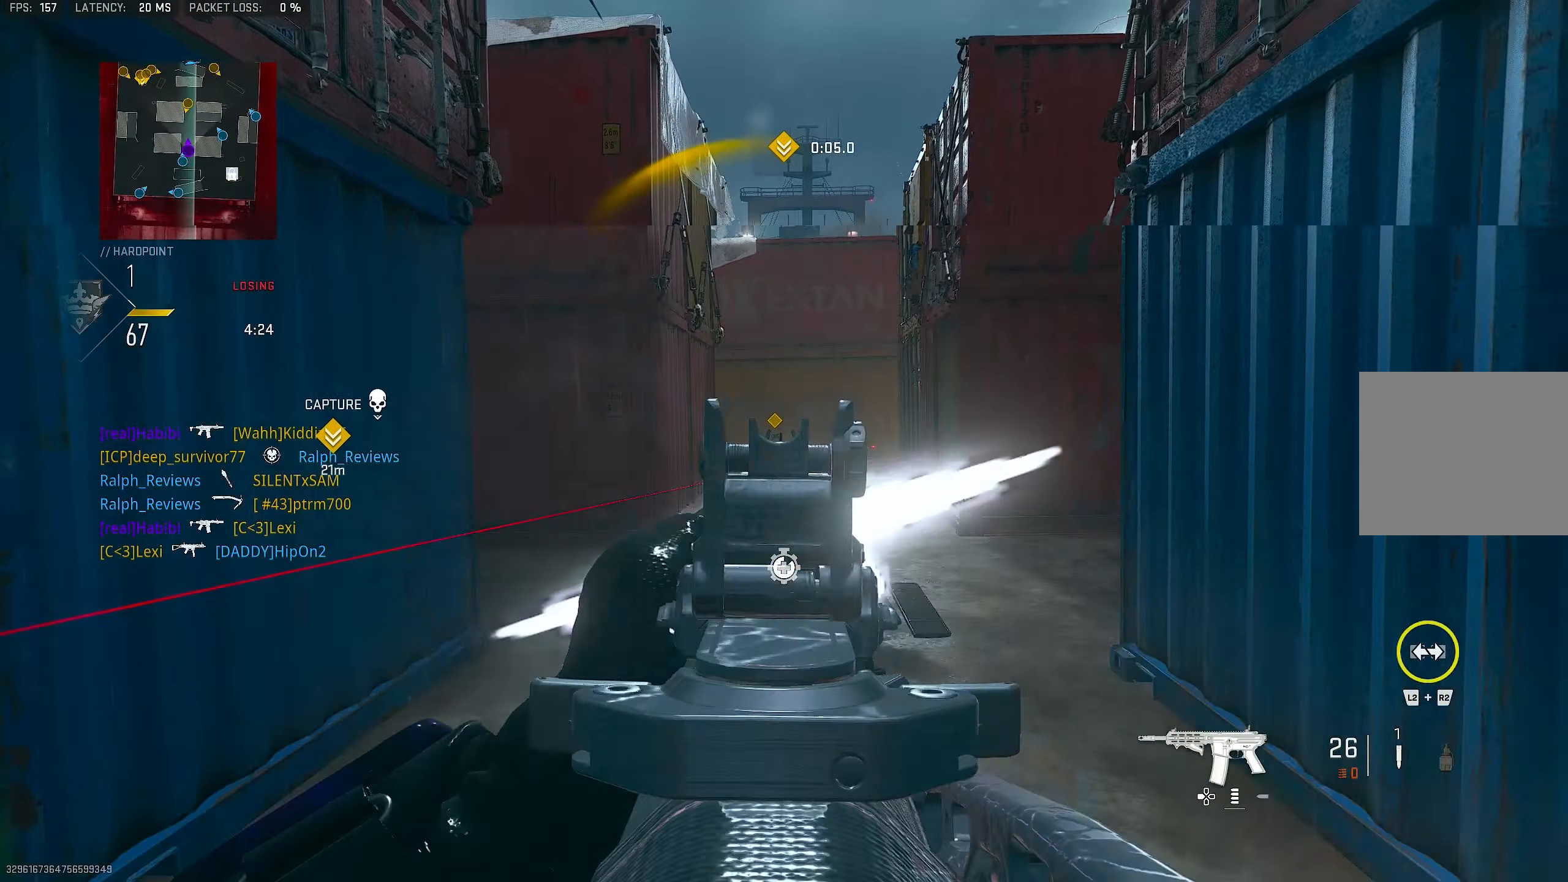
{"buttons": ["L1"], "left_stick": "up-right", "right_stick": "up-right", "events": [[17, "L3", "up"], [83, "right_stick", "left"], [117, "left_stick", "up-right"], [150, "right_stick", "up-left"], [317, "right_stick", "center"], [450, "right_stick", "up-right"]]}
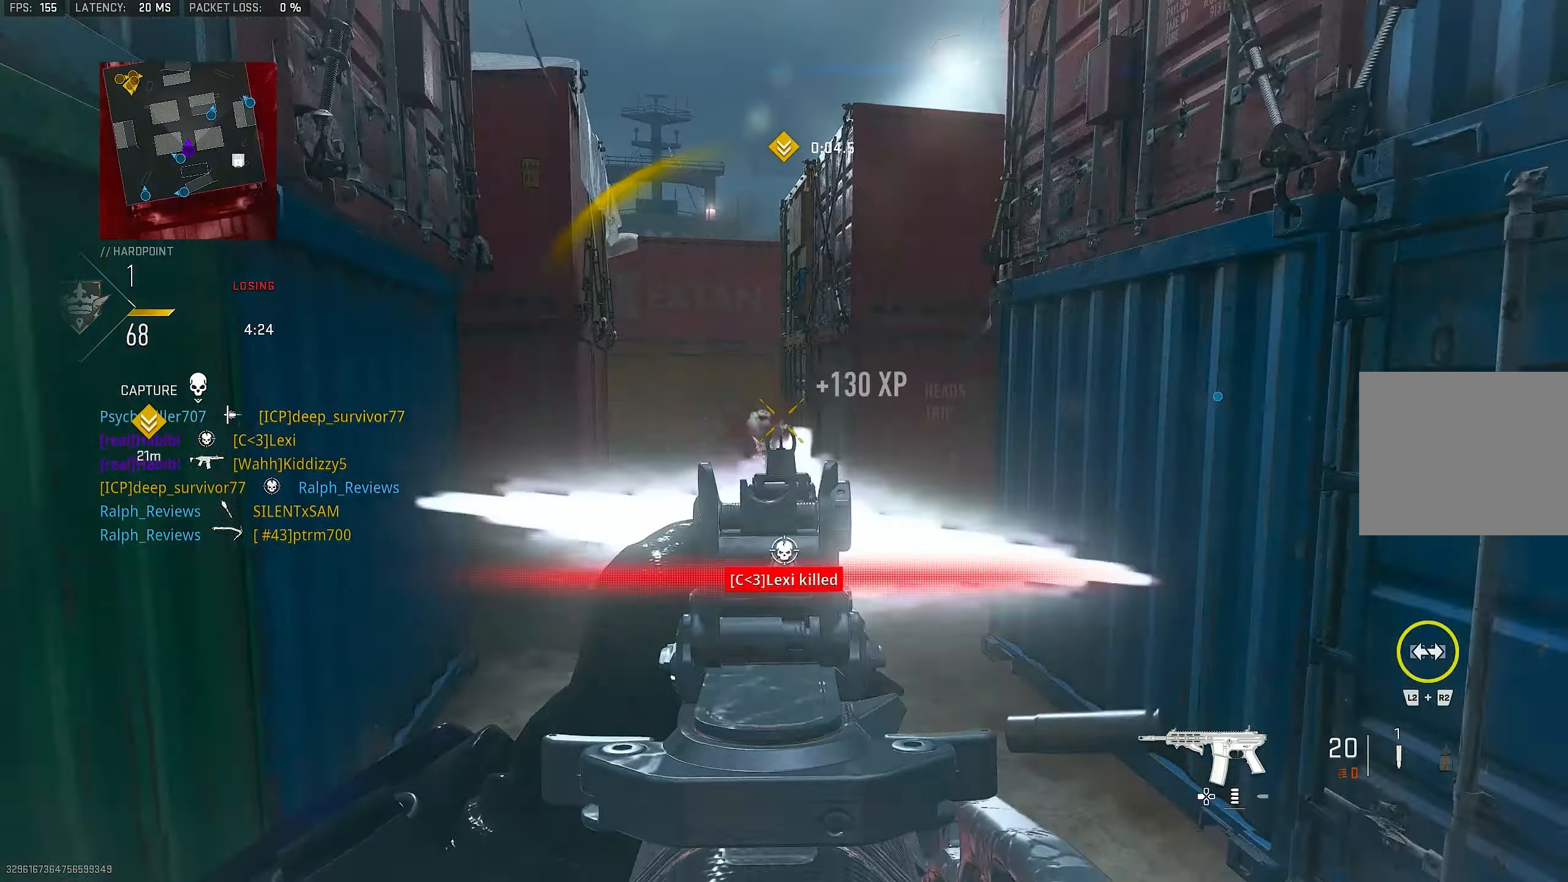
{"buttons": ["L1", "R1"], "left_stick": "down-left", "right_stick": "down-right", "events": [[117, "right_stick", "center"], [150, "left_stick", "right"], [250, "right_stick", "down-left"], [283, "left_stick", "down"], [350, "R1", "down"], [350, "left_stick", "down-left"], [350, "right_stick", "center"], [450, "right_stick", "down-right"]]}
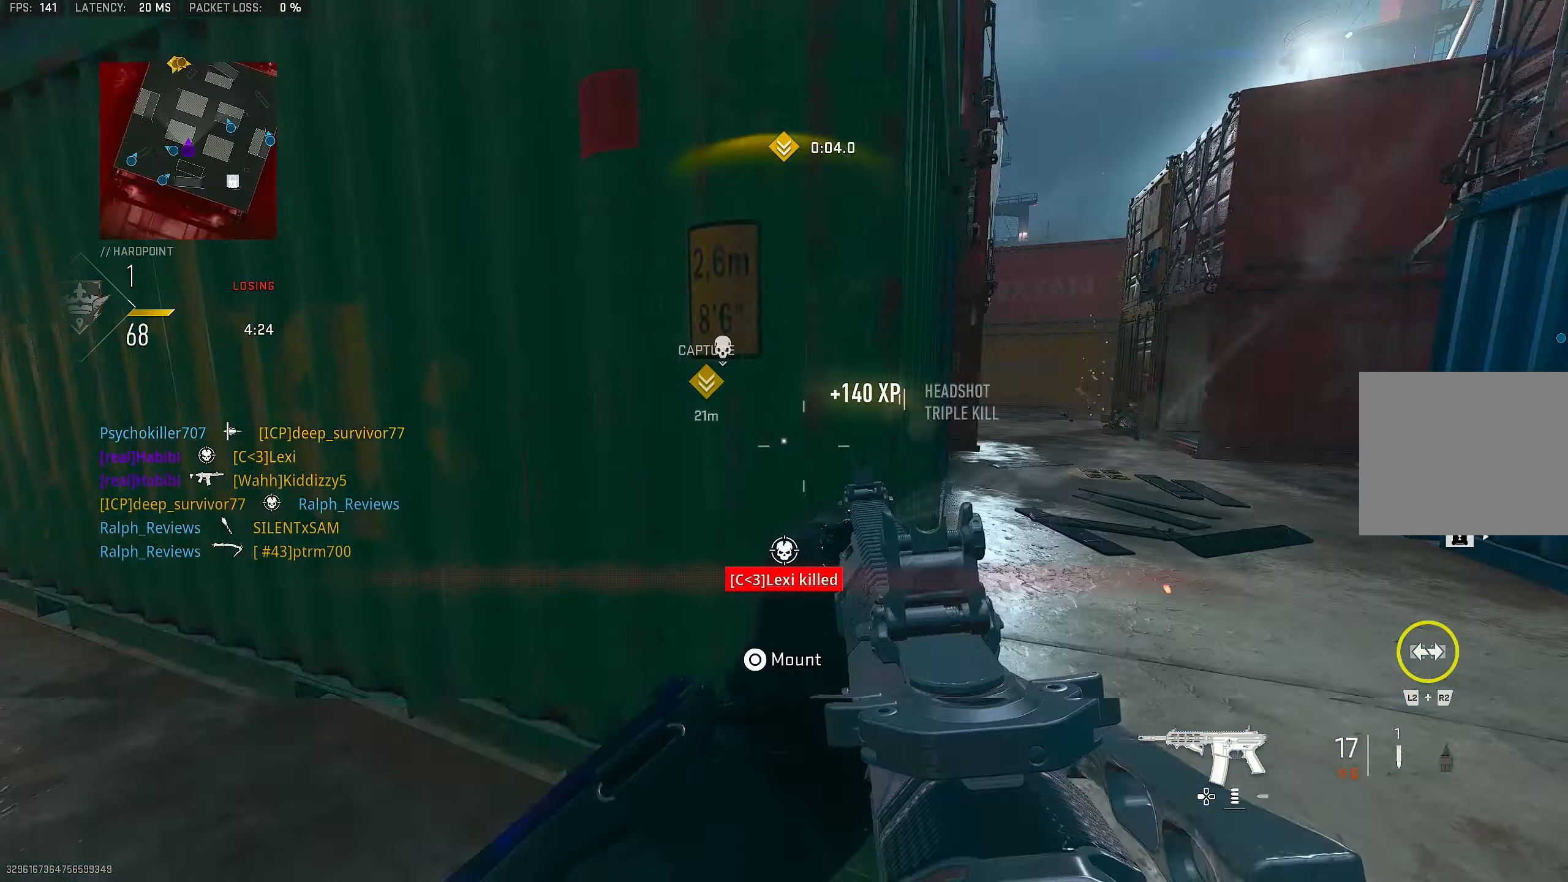
{"buttons": ["L1", "R1"], "left_stick": "down-left", "right_stick": "down-right", "events": [[250, "CROSS", "down"], [383, "CROSS", "up"]]}
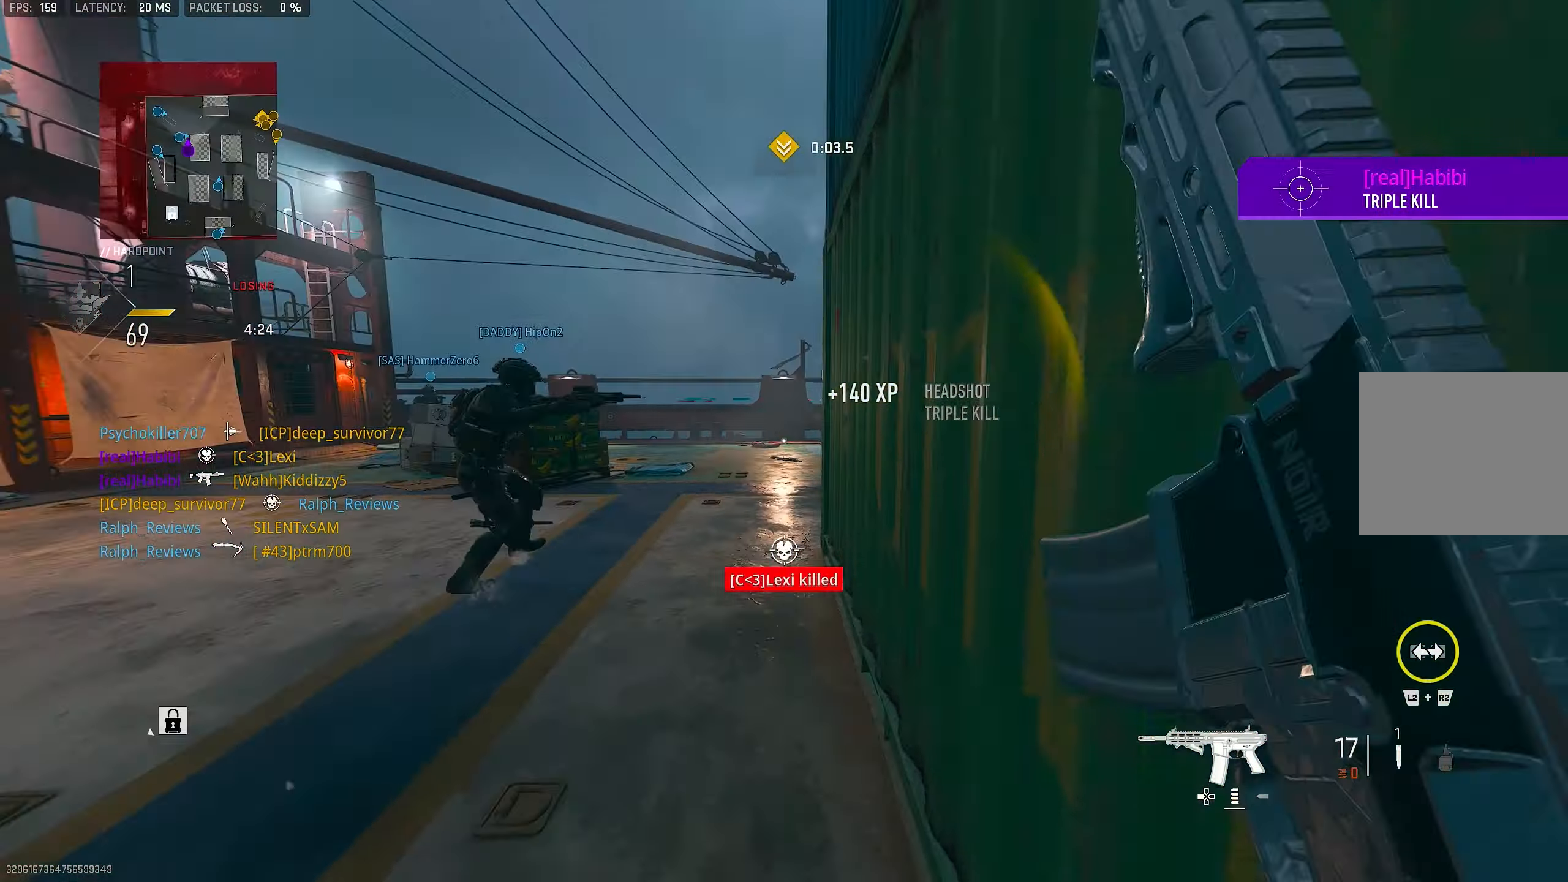
{"buttons": [], "left_stick": "up-left", "right_stick": "center", "events": [[50, "right_stick", "down"], [83, "L1", "up"], [83, "R1", "up"], [217, "right_stick", "left"], [384, "left_stick", "up-left"], [484, "right_stick", "center"]]}
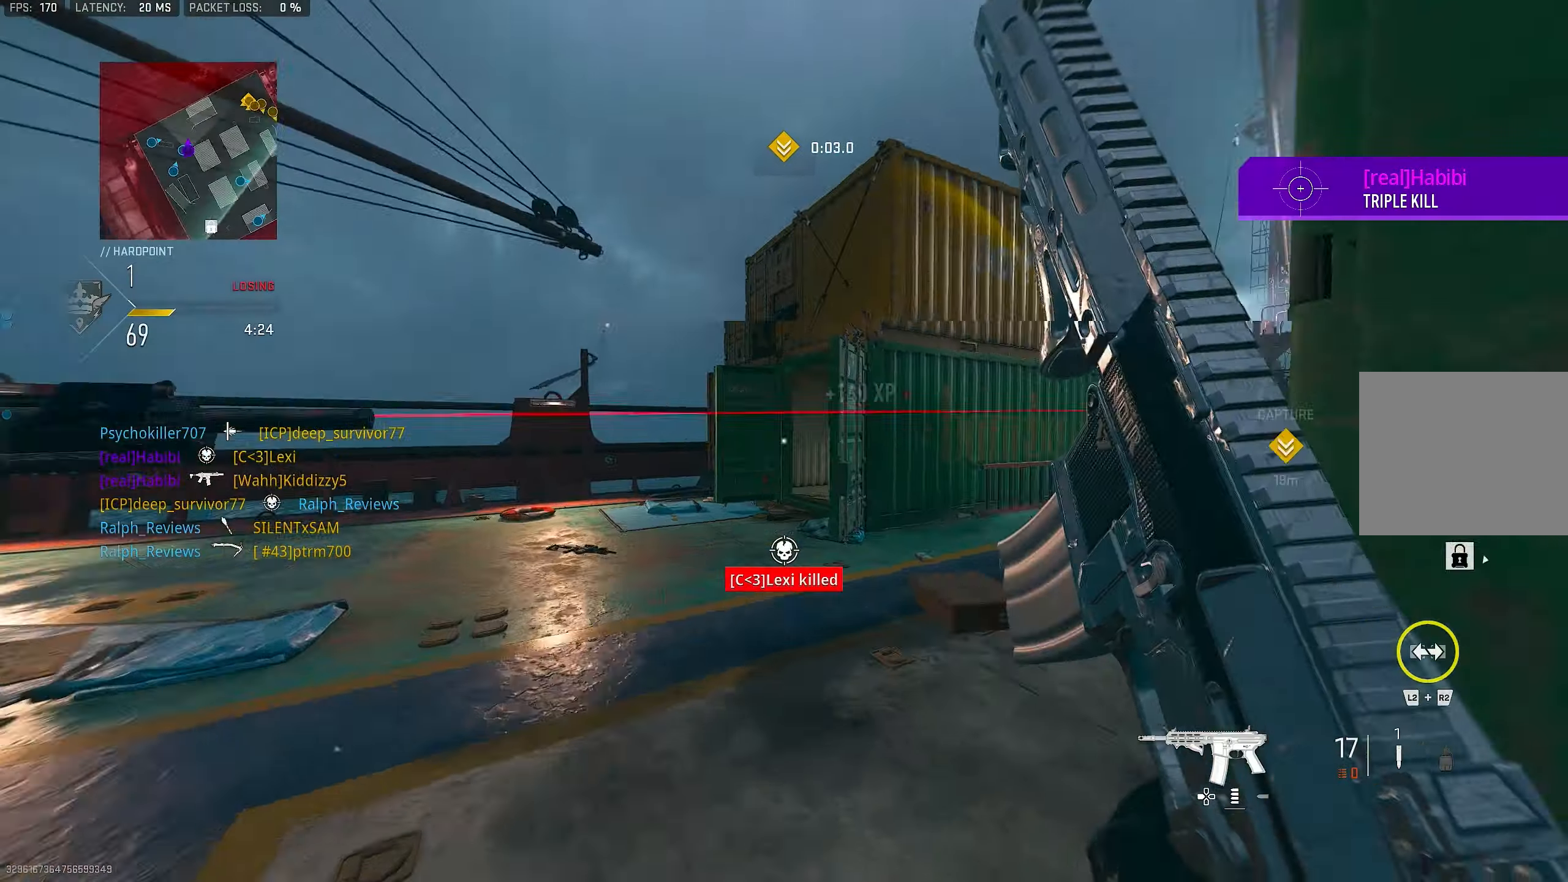
{"buttons": [], "left_stick": "up", "right_stick": "center", "events": [[17, "L3", "down"], [84, "L3", "up"], [217, "left_stick", "up-right"], [217, "right_stick", "left"], [317, "left_stick", "up"], [350, "L3", "down"], [384, "right_stick", "center"], [484, "L3", "up"]]}
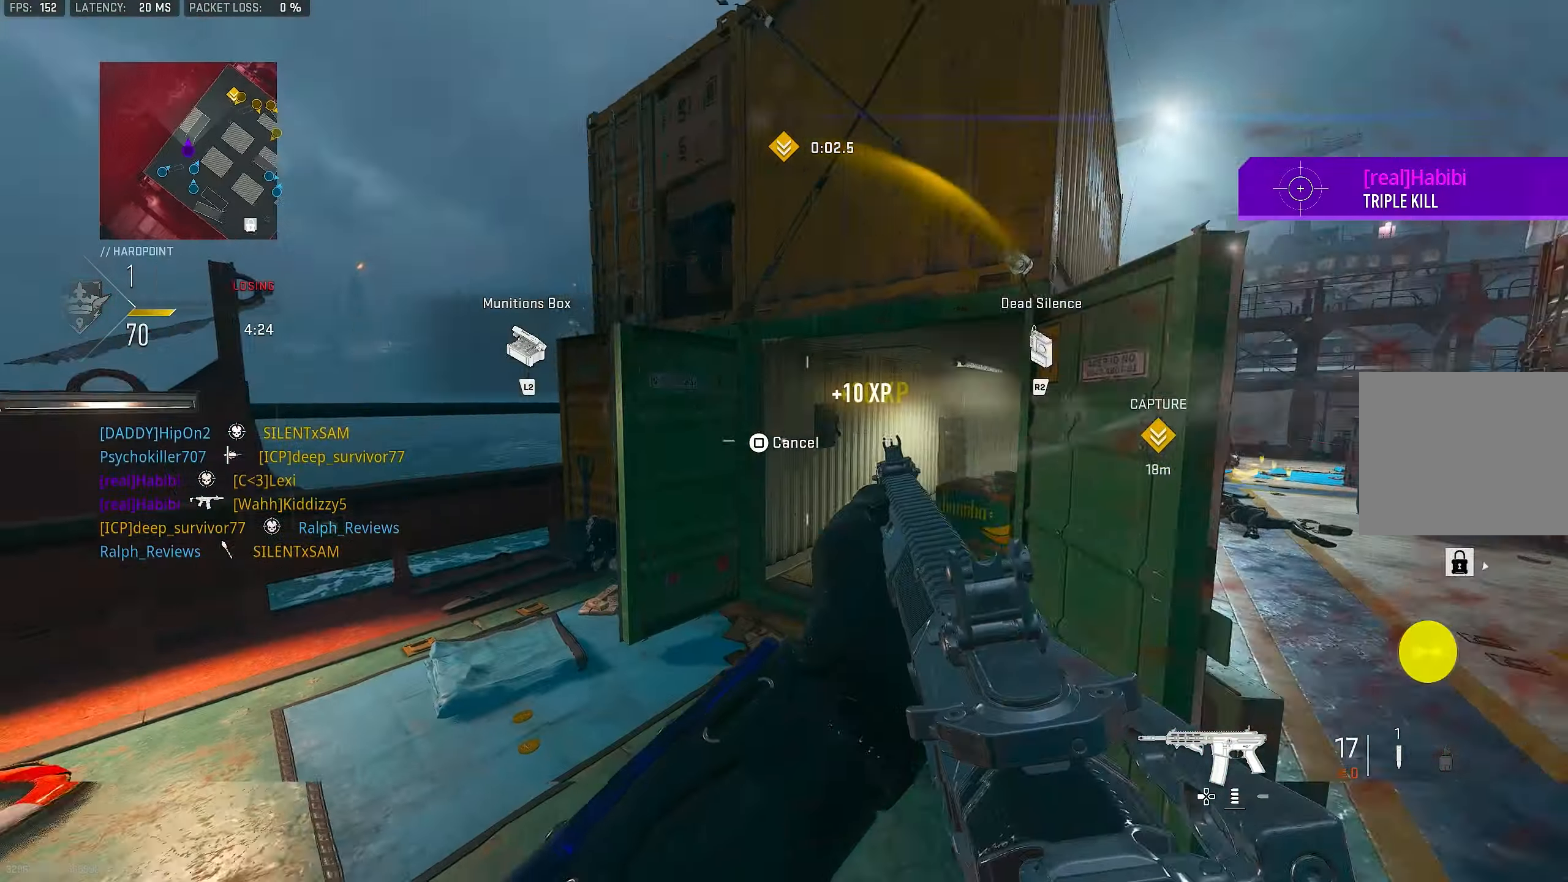
{"buttons": ["CROSS"], "left_stick": "up-left", "right_stick": "center", "events": [[50, "right_stick", "left"], [150, "right_stick", "center"], [167, "left_stick", "up-left"], [217, "right_stick", "right"], [450, "CROSS", "down"], [484, "right_stick", "center"]]}
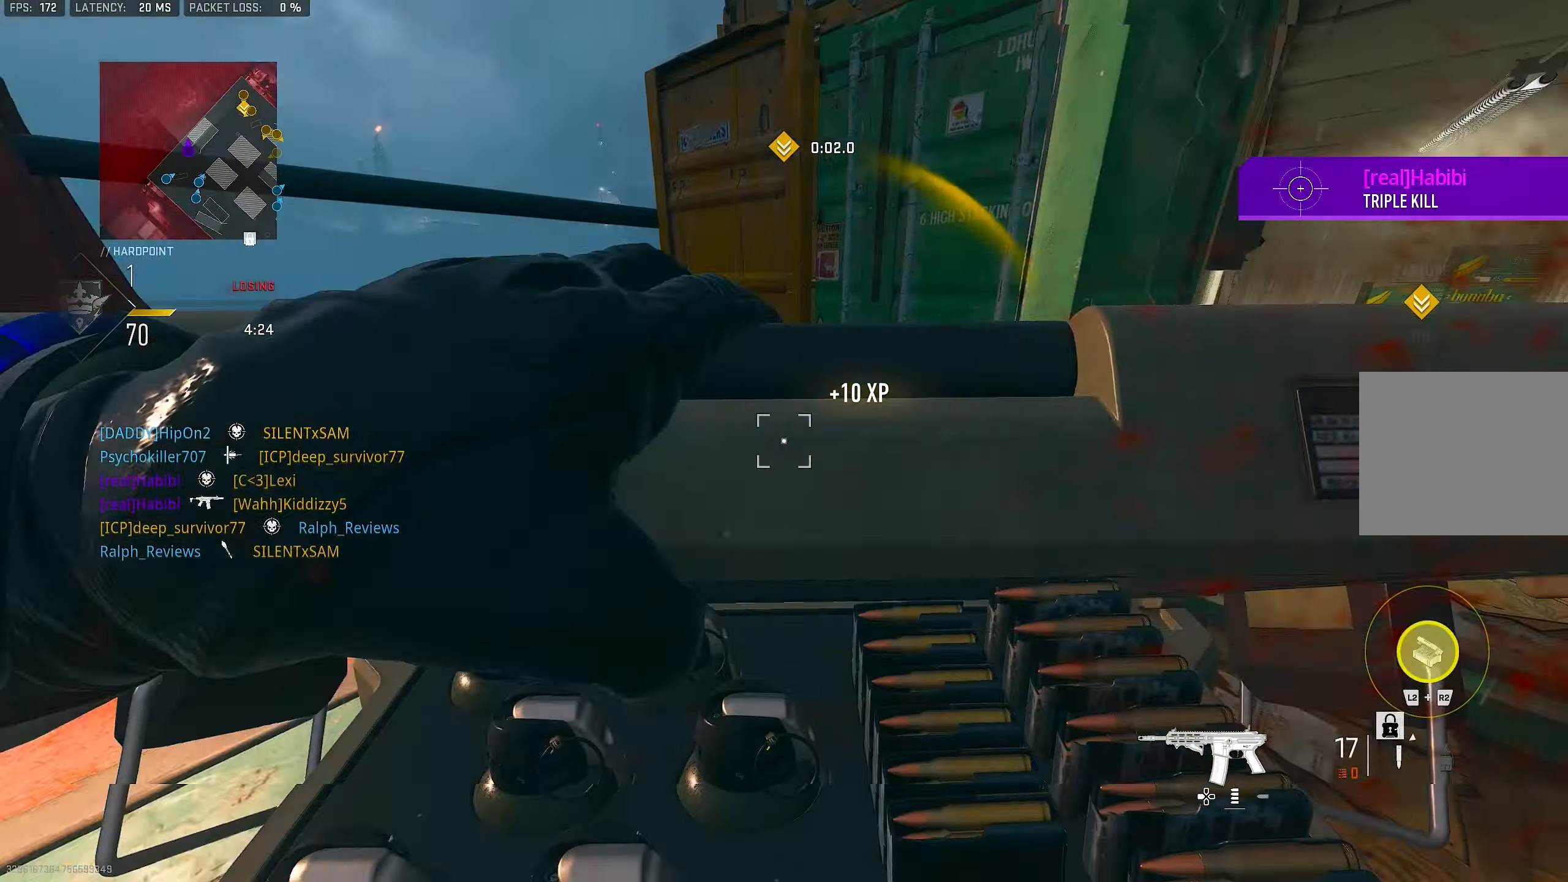
{"buttons": [], "left_stick": "up-left", "right_stick": "center", "events": [[84, "CROSS", "up"], [117, "R2", "down"], [150, "L2", "down"], [217, "right_stick", "left"], [250, "L2", "up"], [250, "R2", "up"], [350, "L2", "down"], [417, "L2", "up"], [450, "right_stick", "center"]]}
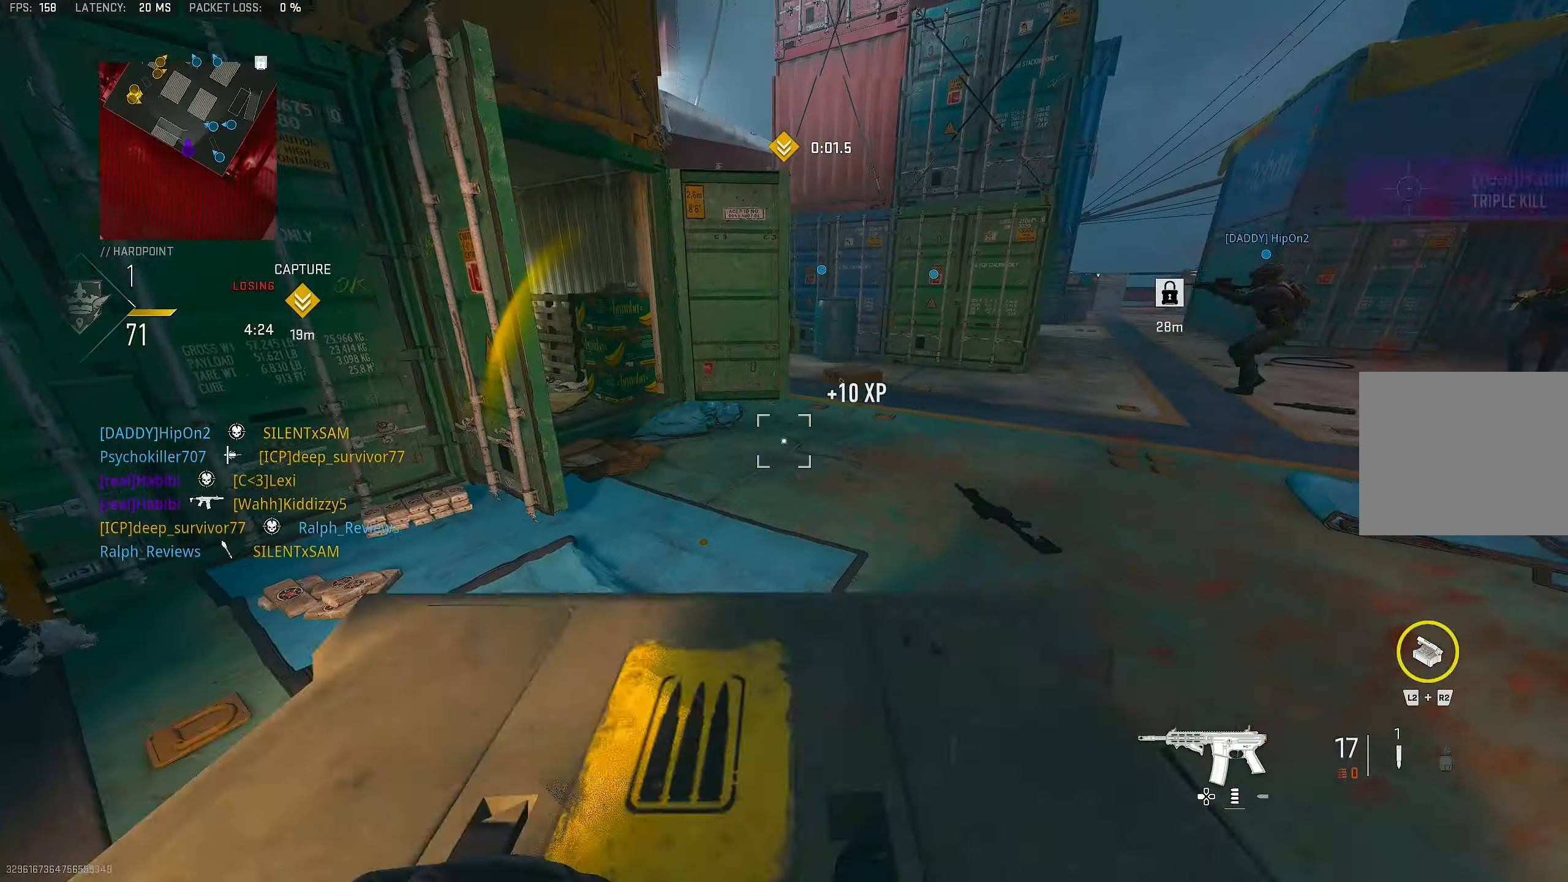
{"buttons": [], "left_stick": "down-left", "right_stick": "right", "events": [[150, "right_stick", "down"], [350, "right_stick", "right"], [417, "left_stick", "down-left"]]}
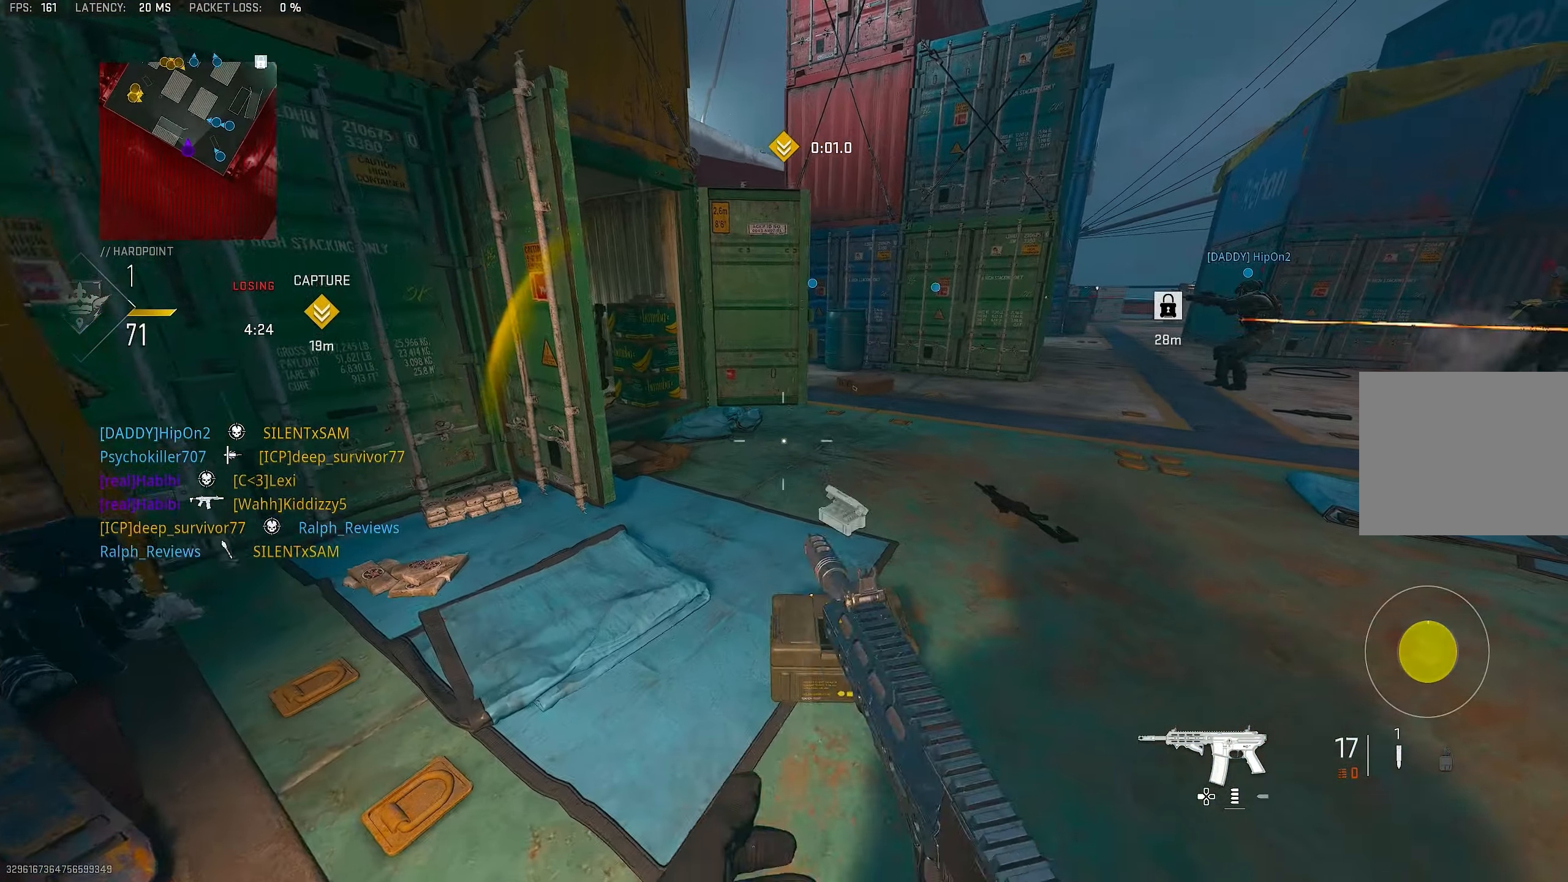
{"buttons": [], "left_stick": "down", "right_stick": "center", "events": [[84, "left_stick", "down"], [150, "right_stick", "center"], [317, "right_stick", "right"], [384, "right_stick", "center"]]}
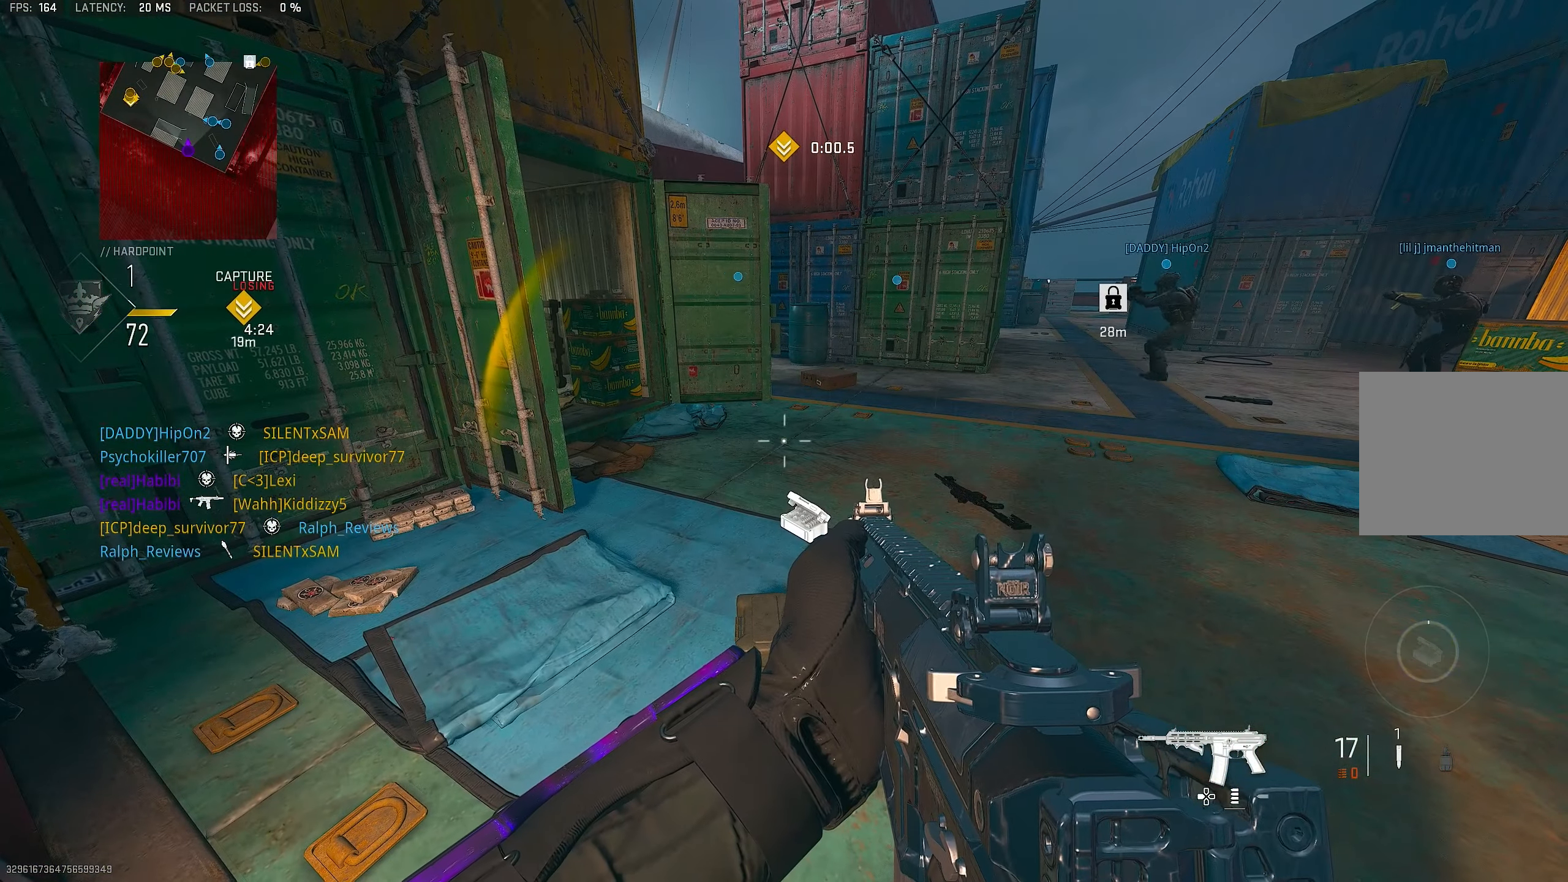
{"buttons": [], "left_stick": "down-right", "right_stick": "center", "events": [[84, "left_stick", "up-left"], [184, "left_stick", "up"], [317, "left_stick", "center"], [350, "right_stick", "right"], [417, "left_stick", "down-right"], [450, "right_stick", "center"]]}
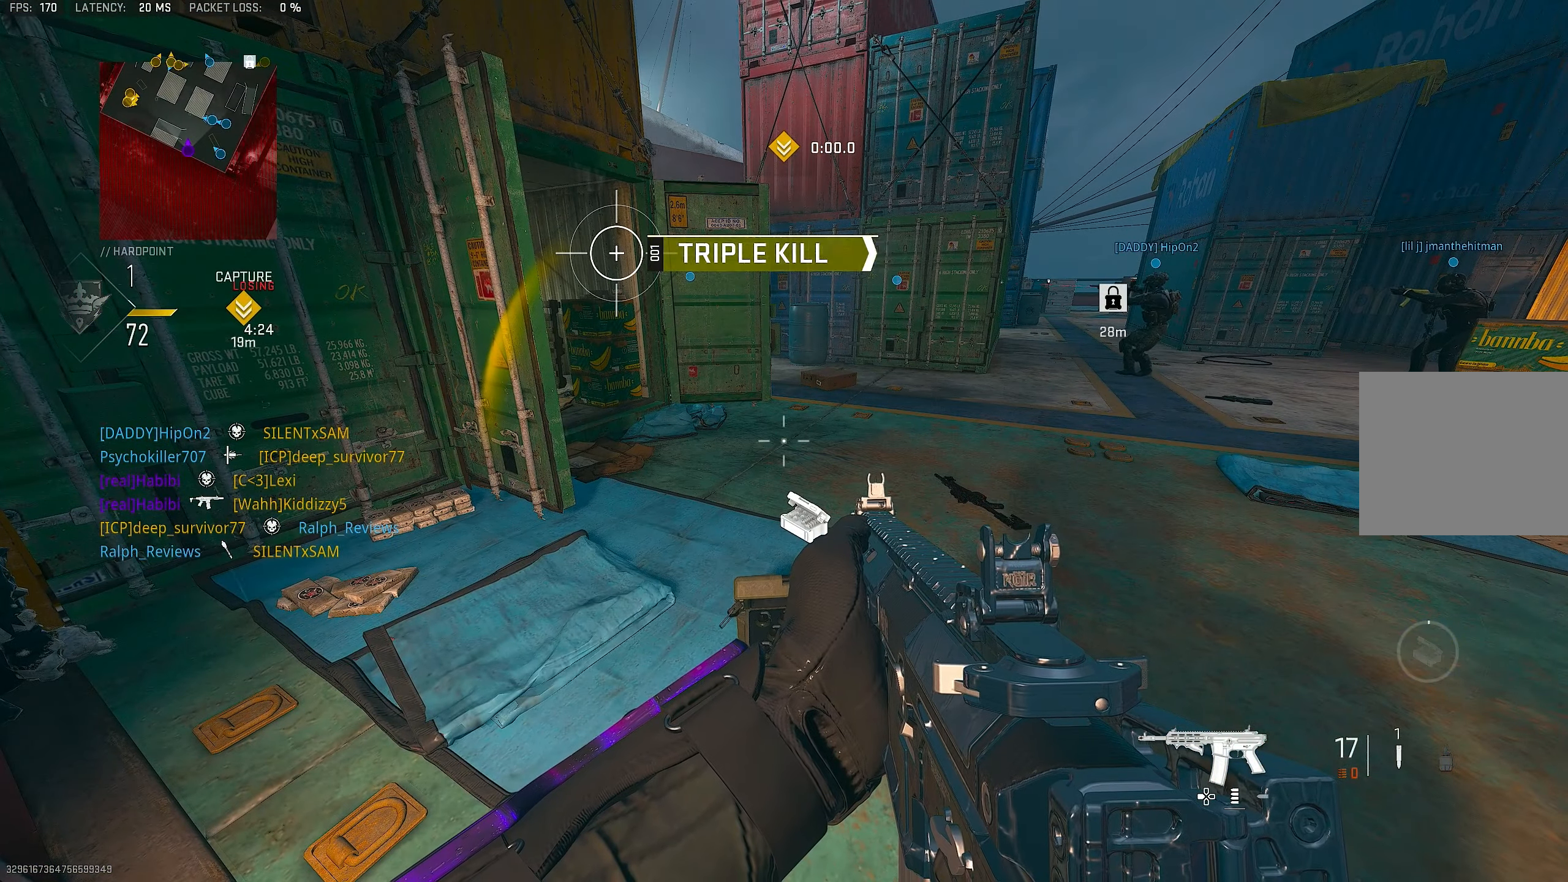
{"buttons": [], "left_stick": "center", "right_stick": "center", "events": [[17, "left_stick", "center"]]}
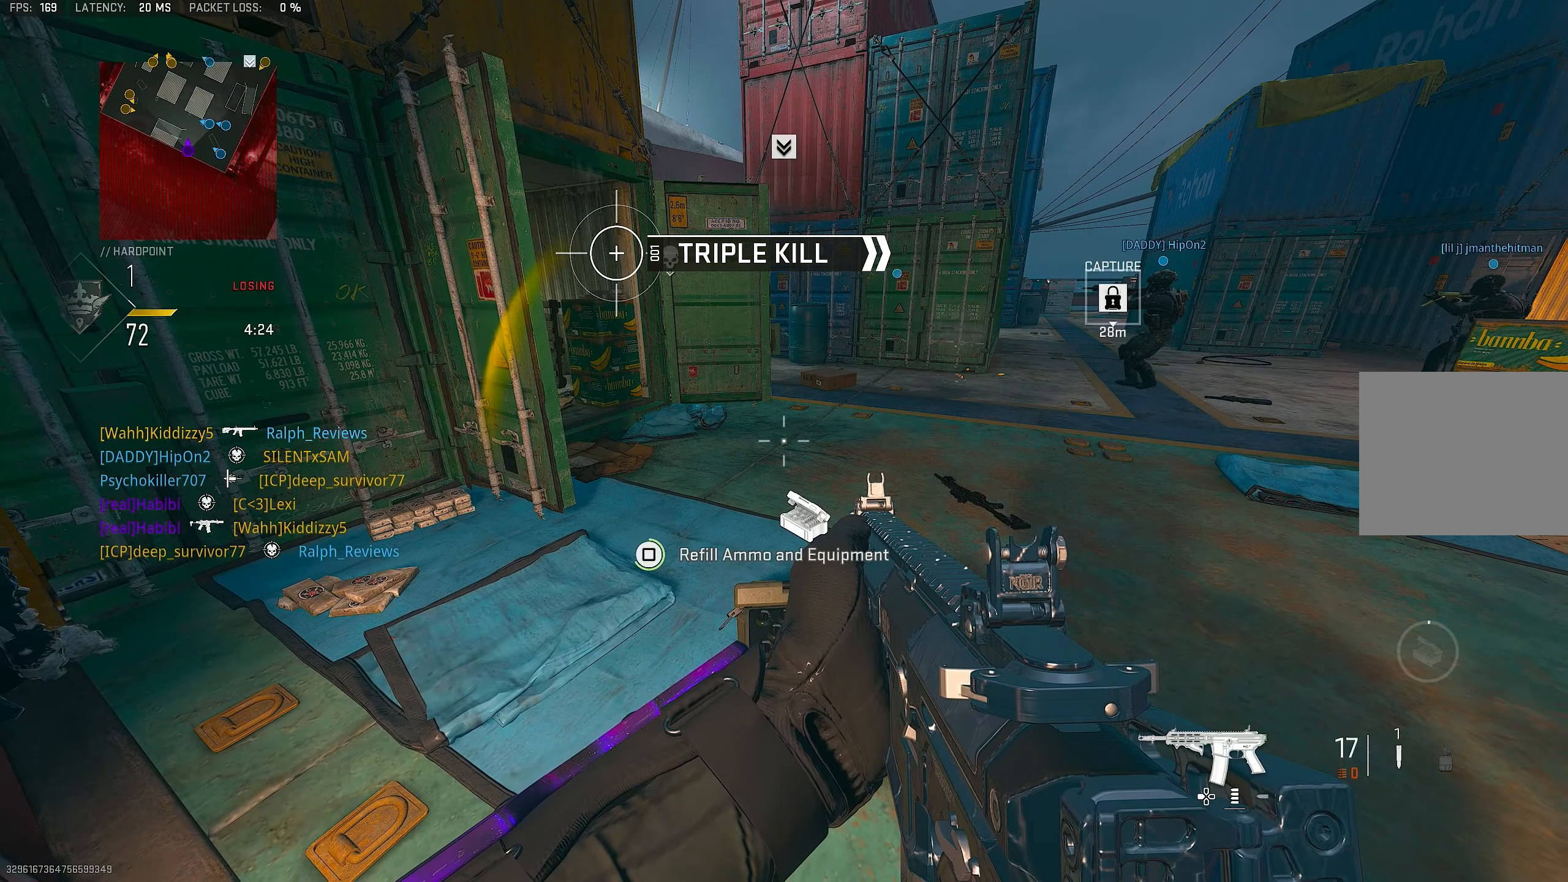
{"buttons": ["SQUARE"], "left_stick": "center", "right_stick": "center", "events": [[350, "SQUARE", "down"]]}
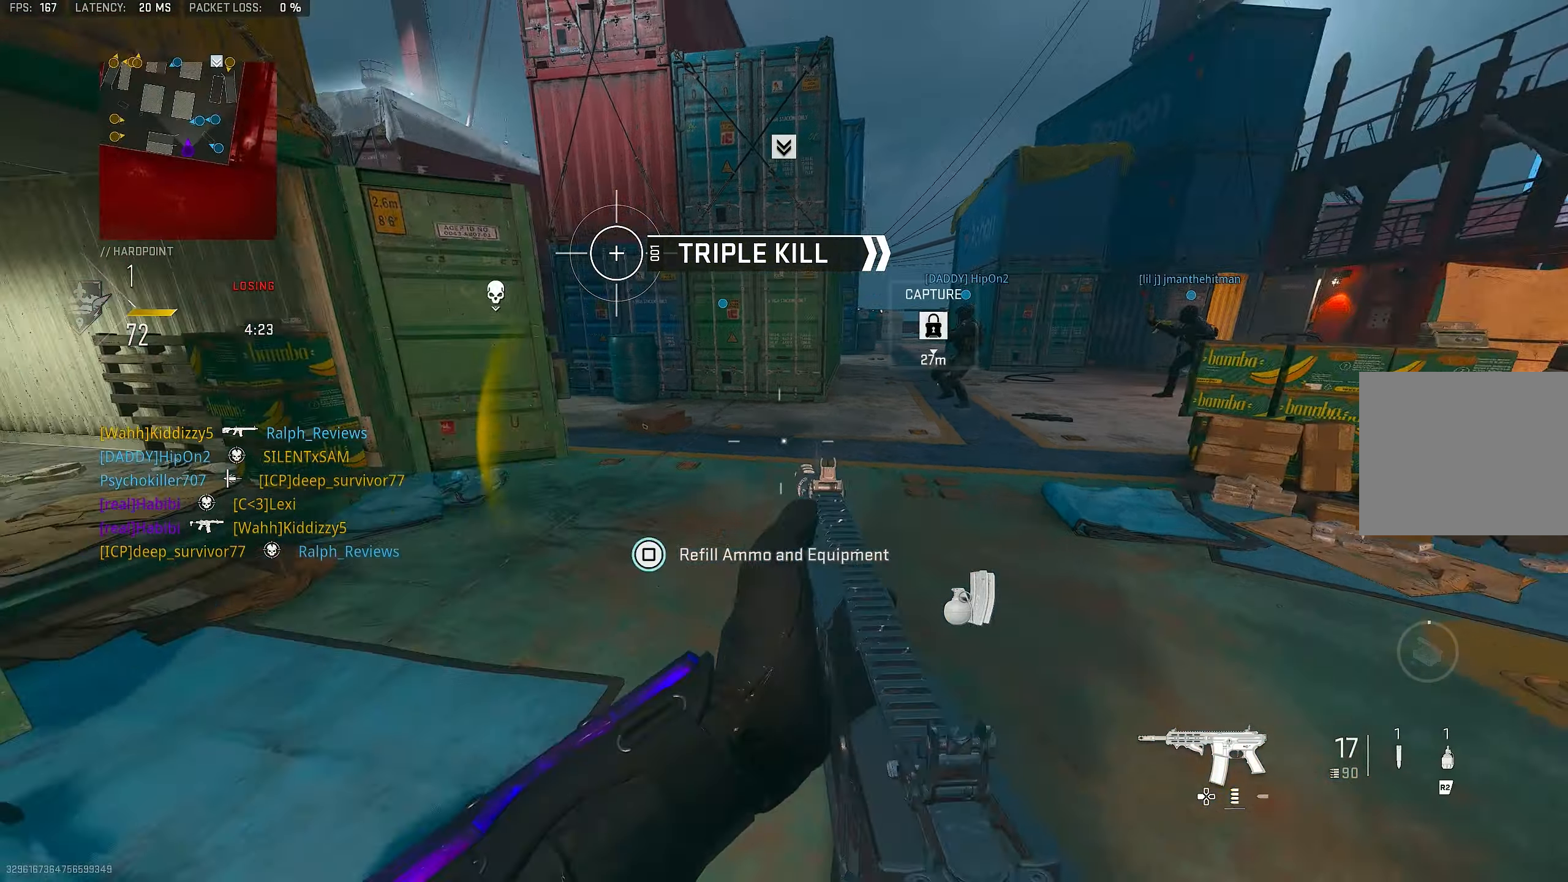
{"buttons": [], "left_stick": "center", "right_stick": "center", "events": [[417, "SQUARE", "up"]]}
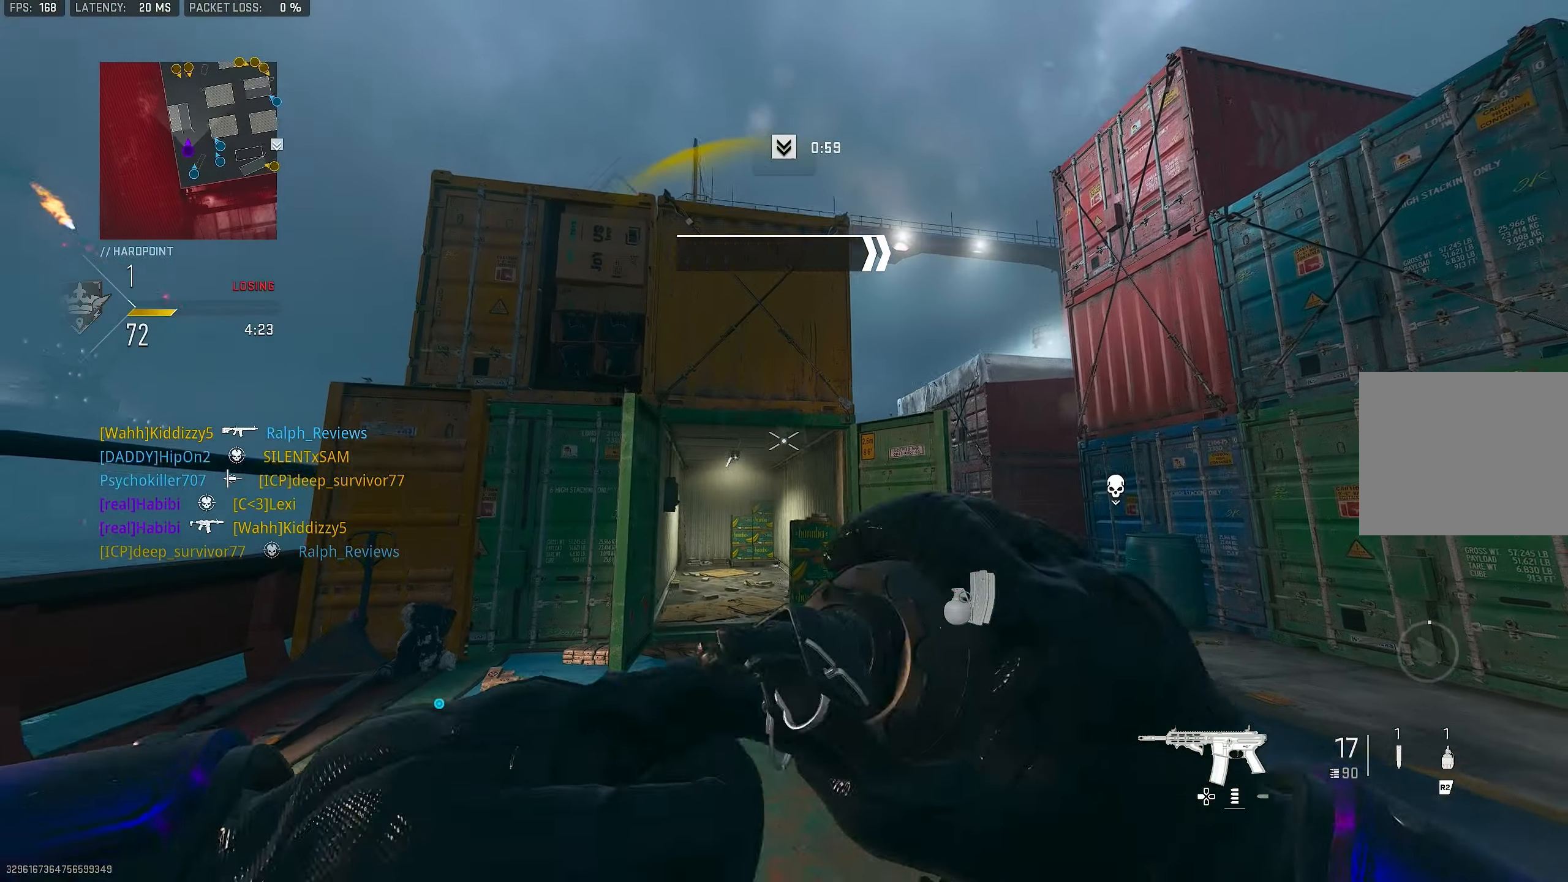
{"buttons": ["R2"], "left_stick": "down-right", "right_stick": "up-left", "events": [[50, "left_stick", "up-right"], [150, "right_stick", "right"], [217, "L3", "down"], [217, "left_stick", "up"], [317, "right_stick", "up-left"], [350, "L3", "up"], [350, "left_stick", "up-right"], [450, "R2", "down"], [483, "left_stick", "down-right"]]}
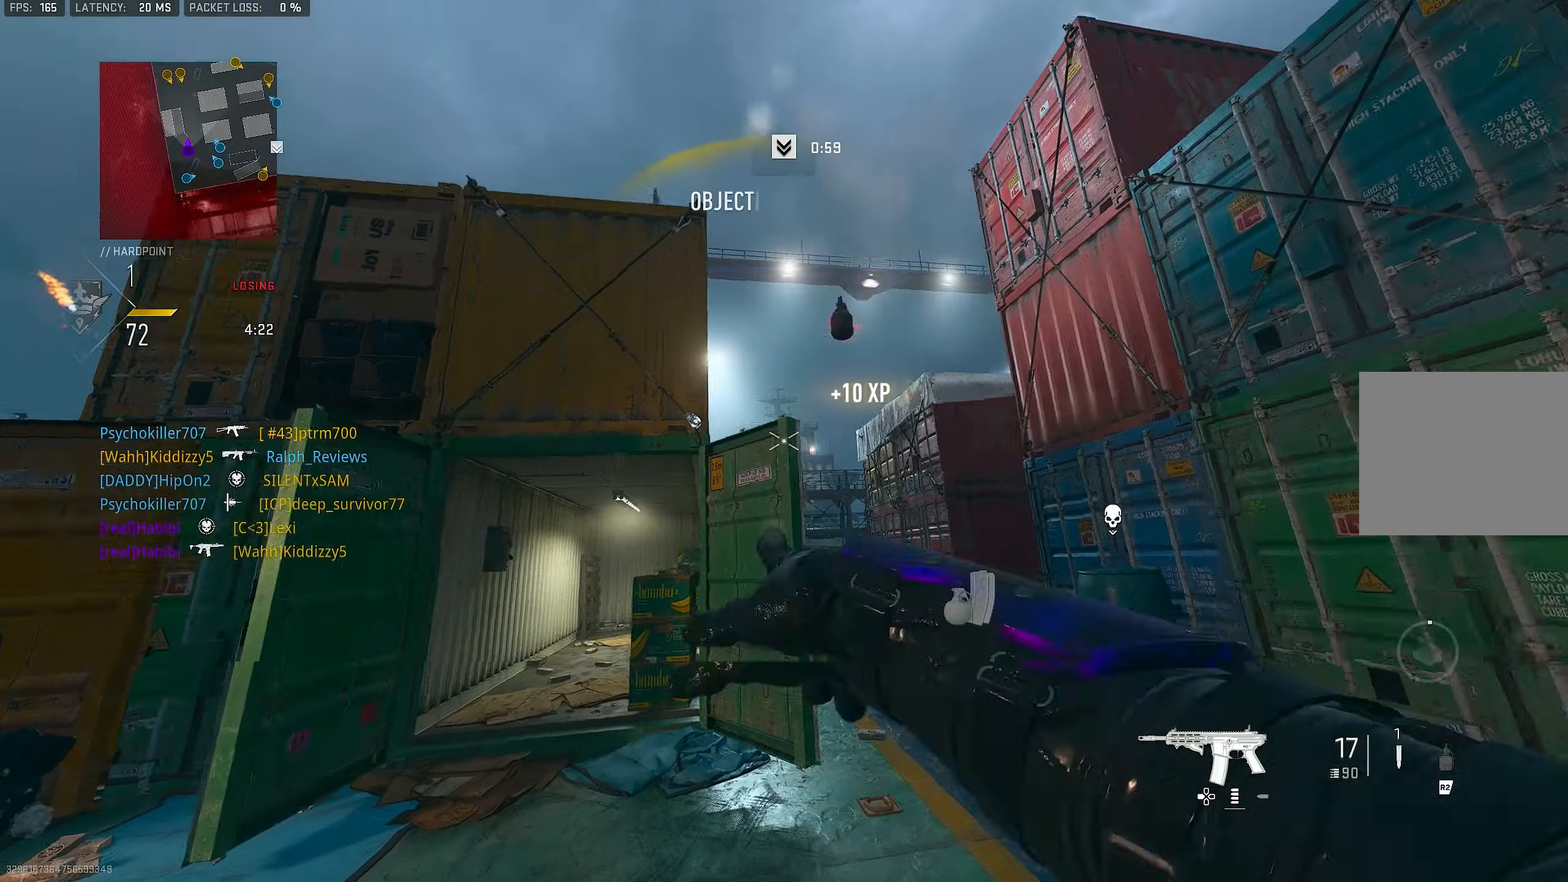
{"buttons": ["R2"], "left_stick": "up-right", "right_stick": "center", "events": [[350, "left_stick", "right"], [383, "right_stick", "center"], [450, "left_stick", "up-right"]]}
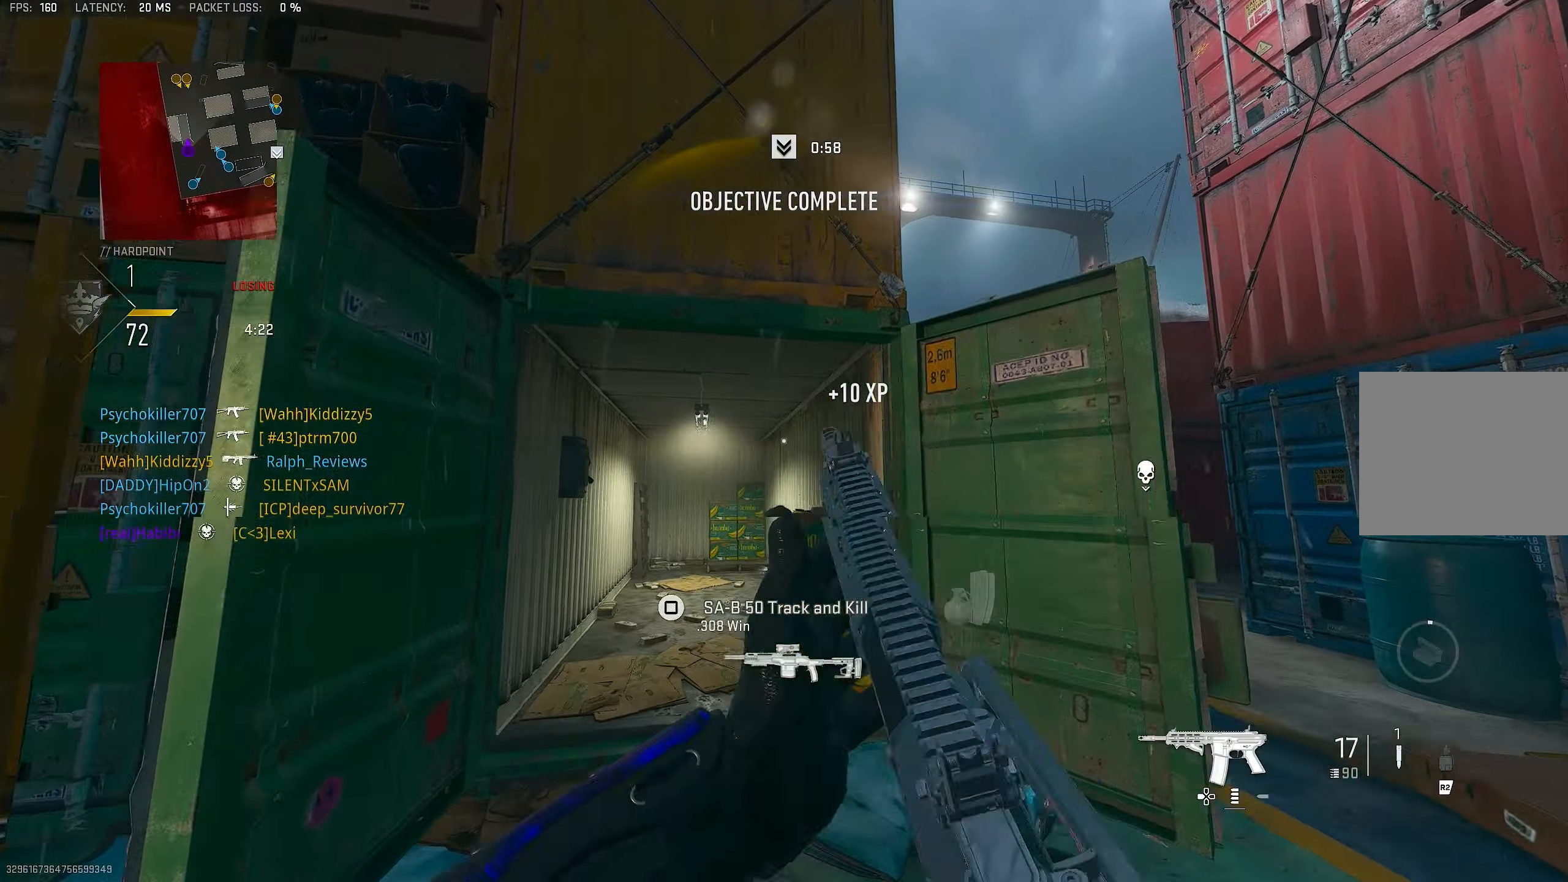
{"buttons": [], "left_stick": "left", "right_stick": "down", "events": [[83, "R2", "up"], [183, "right_stick", "up"], [250, "left_stick", "up-left"], [316, "right_stick", "center"], [416, "left_stick", "left"], [450, "right_stick", "down"]]}
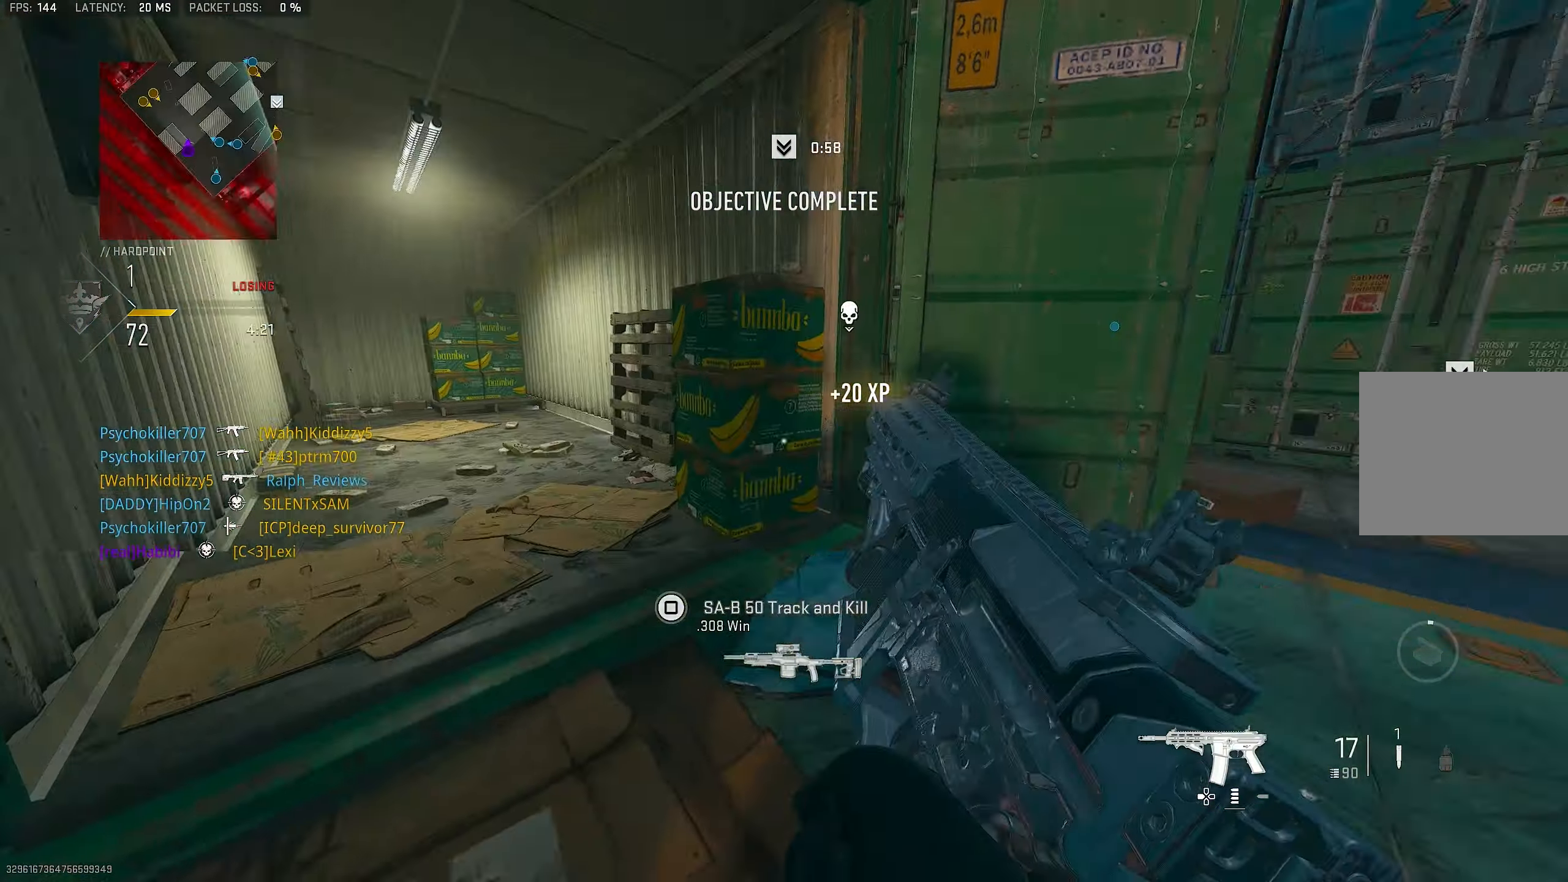
{"buttons": [], "left_stick": "up", "right_stick": "center", "events": [[83, "left_stick", "up-left"], [116, "right_stick", "center"], [216, "SQUARE", "down"], [283, "SQUARE", "up"], [350, "SQUARE", "down"], [350, "left_stick", "up"], [383, "SQUARE", "up"], [416, "SQUARE", "down"], [450, "SQUARE", "up"]]}
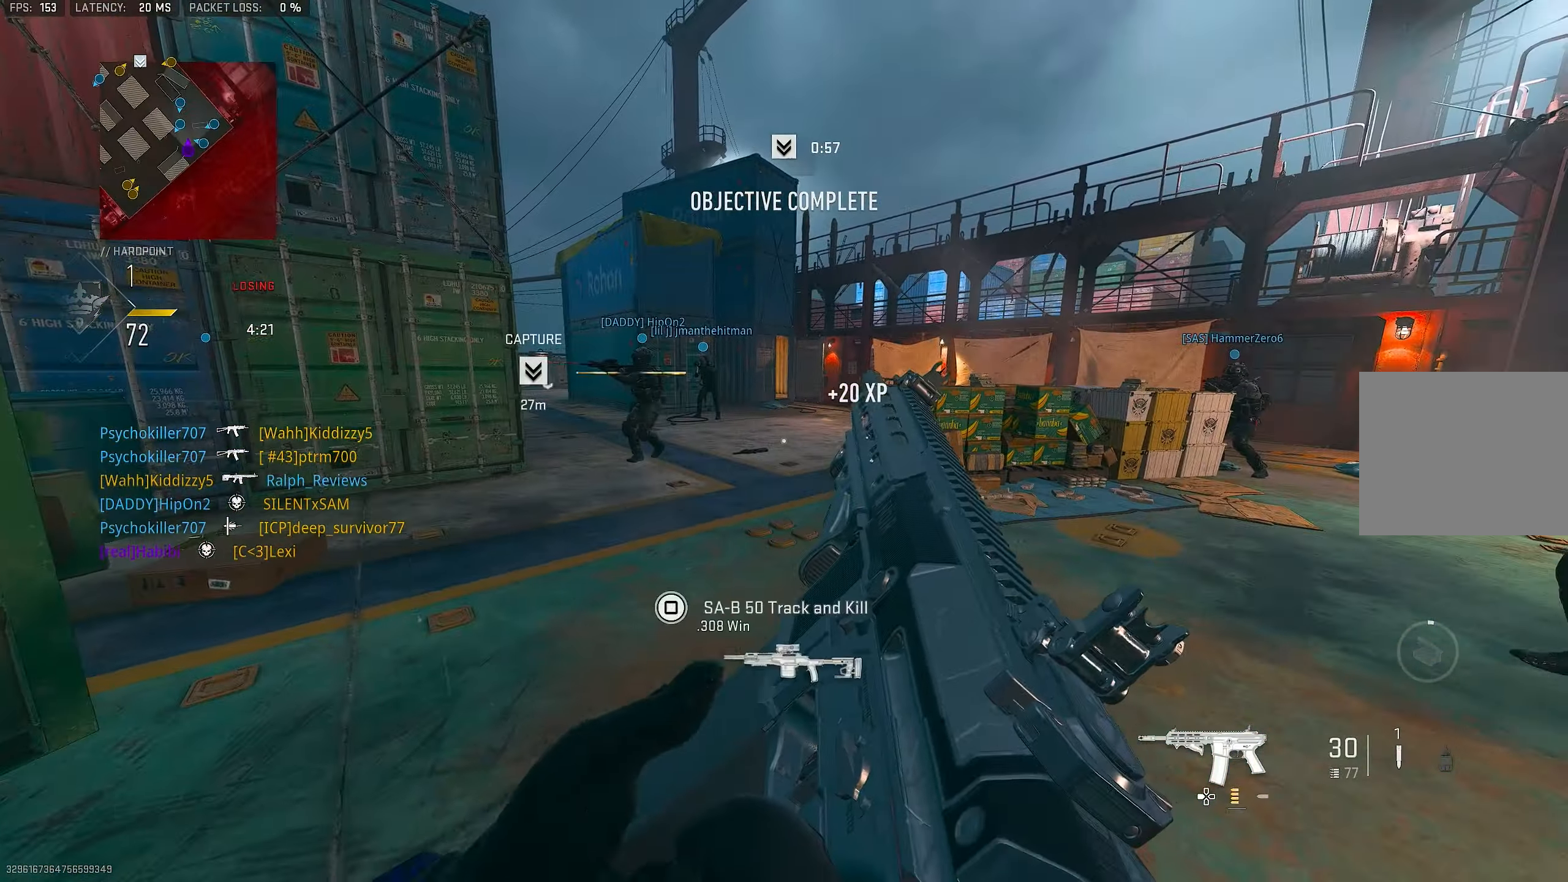
{"buttons": [], "left_stick": "left", "right_stick": "right", "events": [[83, "left_stick", "up-left"], [183, "R3", "down"], [216, "CROSS", "down"], [216, "left_stick", "down-left"], [250, "right_stick", "down-right"], [316, "R3", "up"], [316, "left_stick", "down"], [350, "CROSS", "up"], [350, "right_stick", "right"], [450, "left_stick", "left"]]}
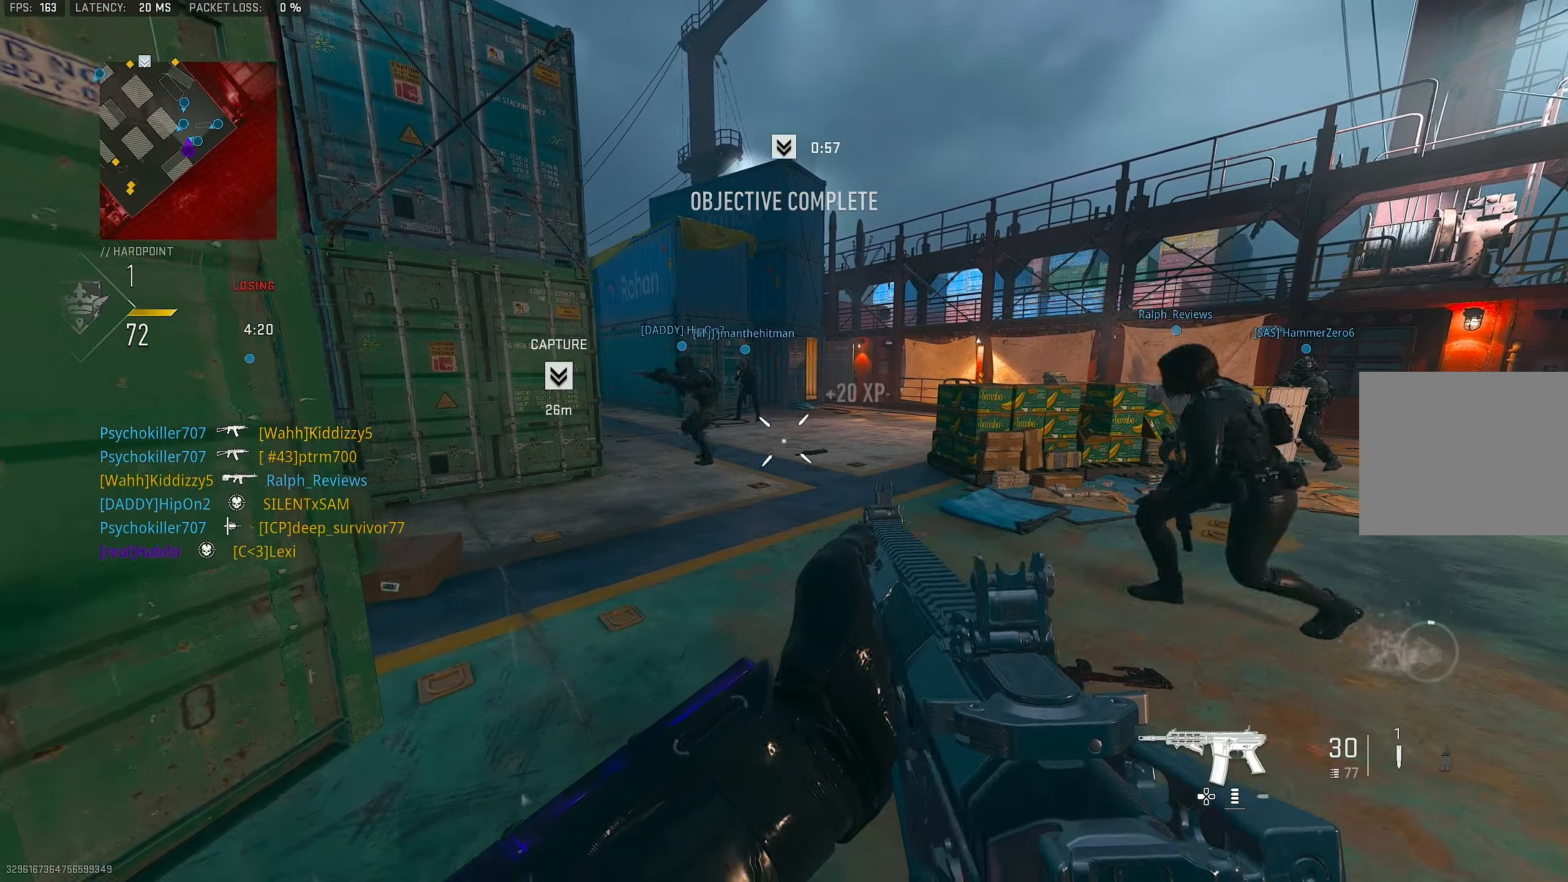
{"buttons": [], "left_stick": "left", "right_stick": "center", "events": [[50, "right_stick", "center"], [83, "left_stick", "up"], [150, "left_stick", "right"], [150, "right_stick", "right"], [316, "right_stick", "center"], [350, "left_stick", "left"]]}
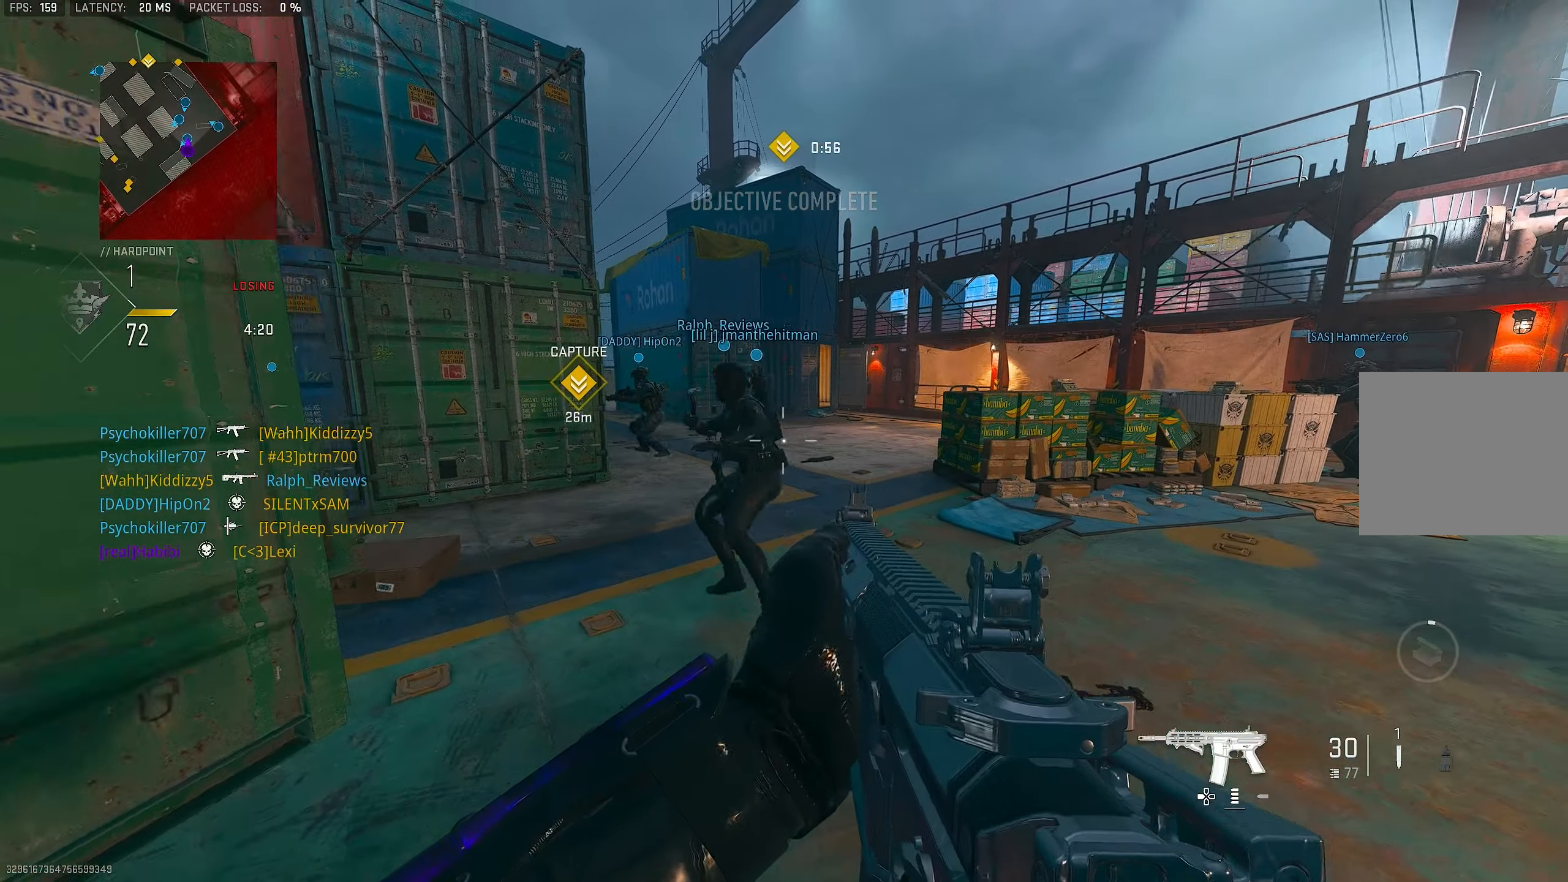
{"buttons": [], "left_stick": "center", "right_stick": "center", "events": [[316, "left_stick", "center"]]}
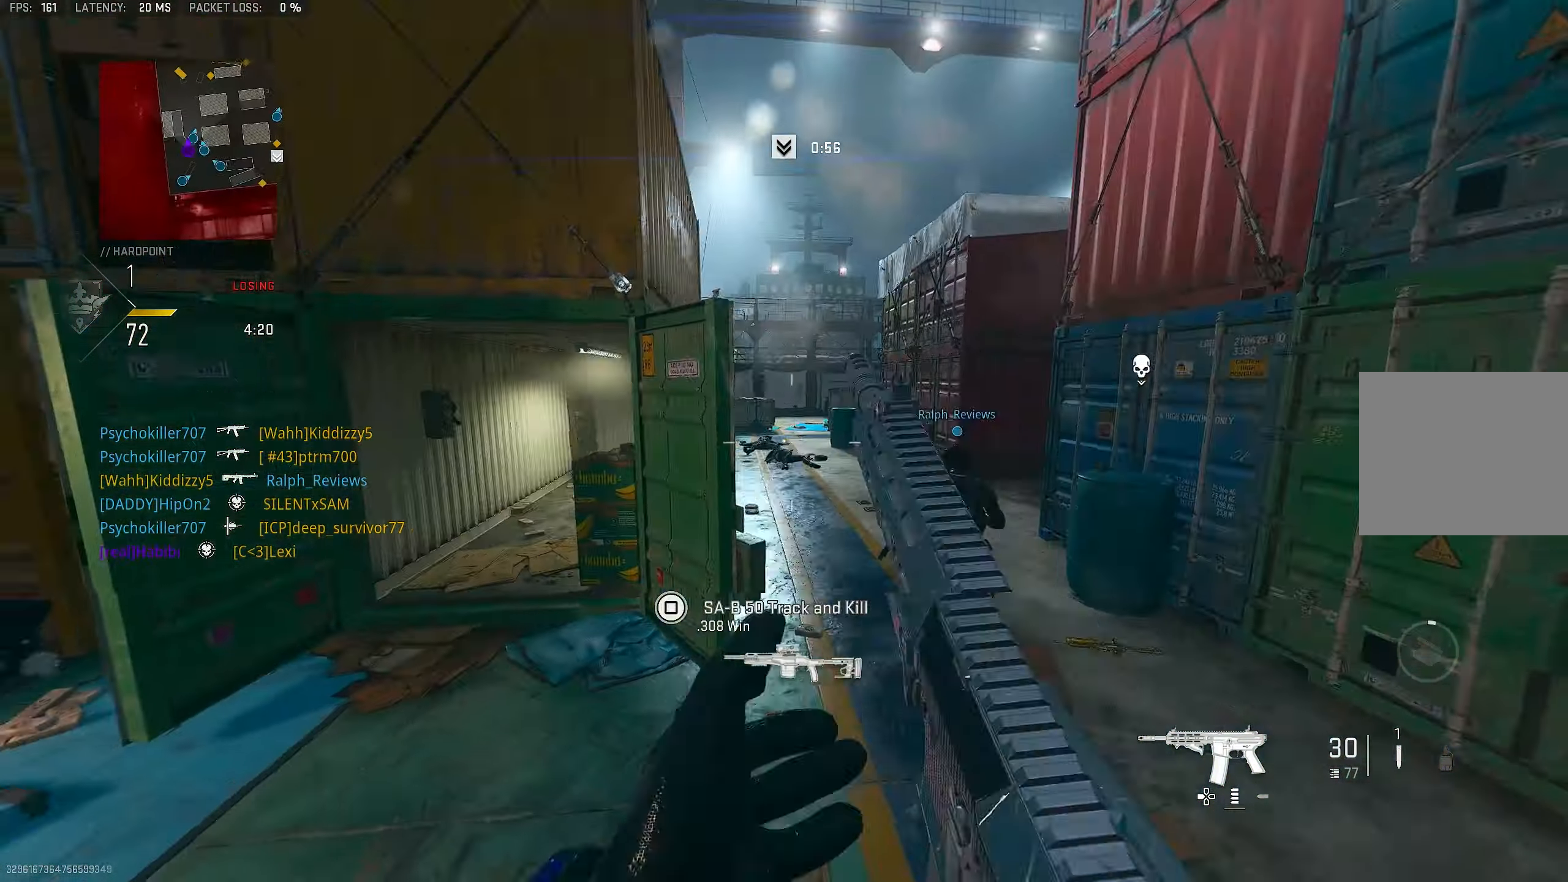
{"buttons": [], "left_stick": "up-right", "right_stick": "center", "events": [[183, "left_stick", "right"], [350, "left_stick", "up-right"]]}
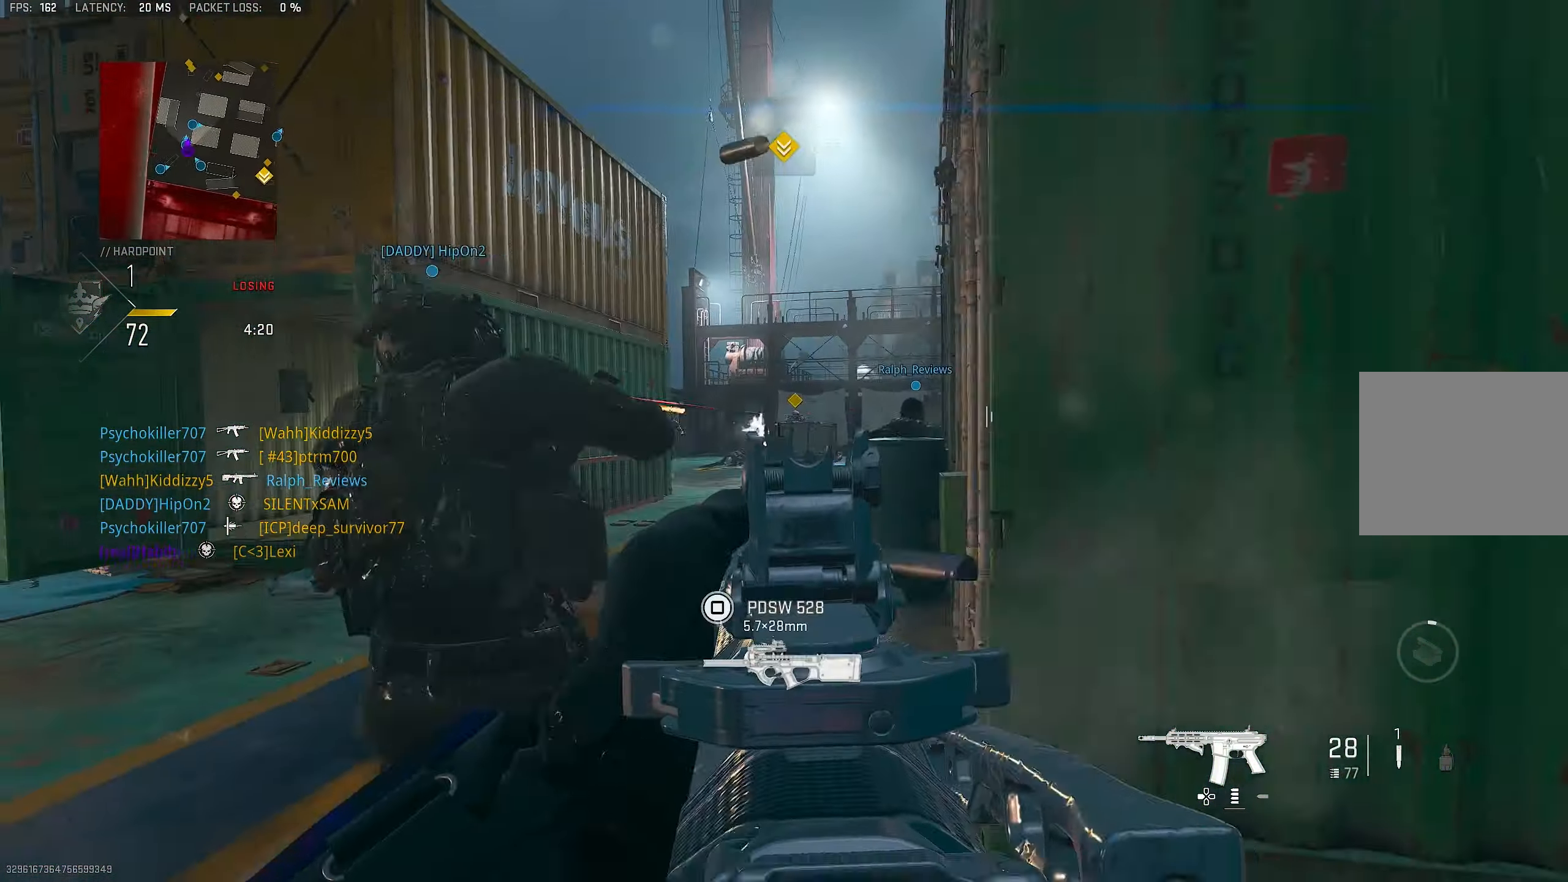
{"buttons": ["L1"], "left_stick": "up-right", "right_stick": "center", "events": [[16, "L3", "down"], [16, "left_stick", "up"], [16, "right_stick", "left"], [216, "L3", "up"], [250, "CROSS", "down"], [250, "L1", "down"], [250, "left_stick", "up-right"], [350, "CROSS", "up"], [383, "right_stick", "center"]]}
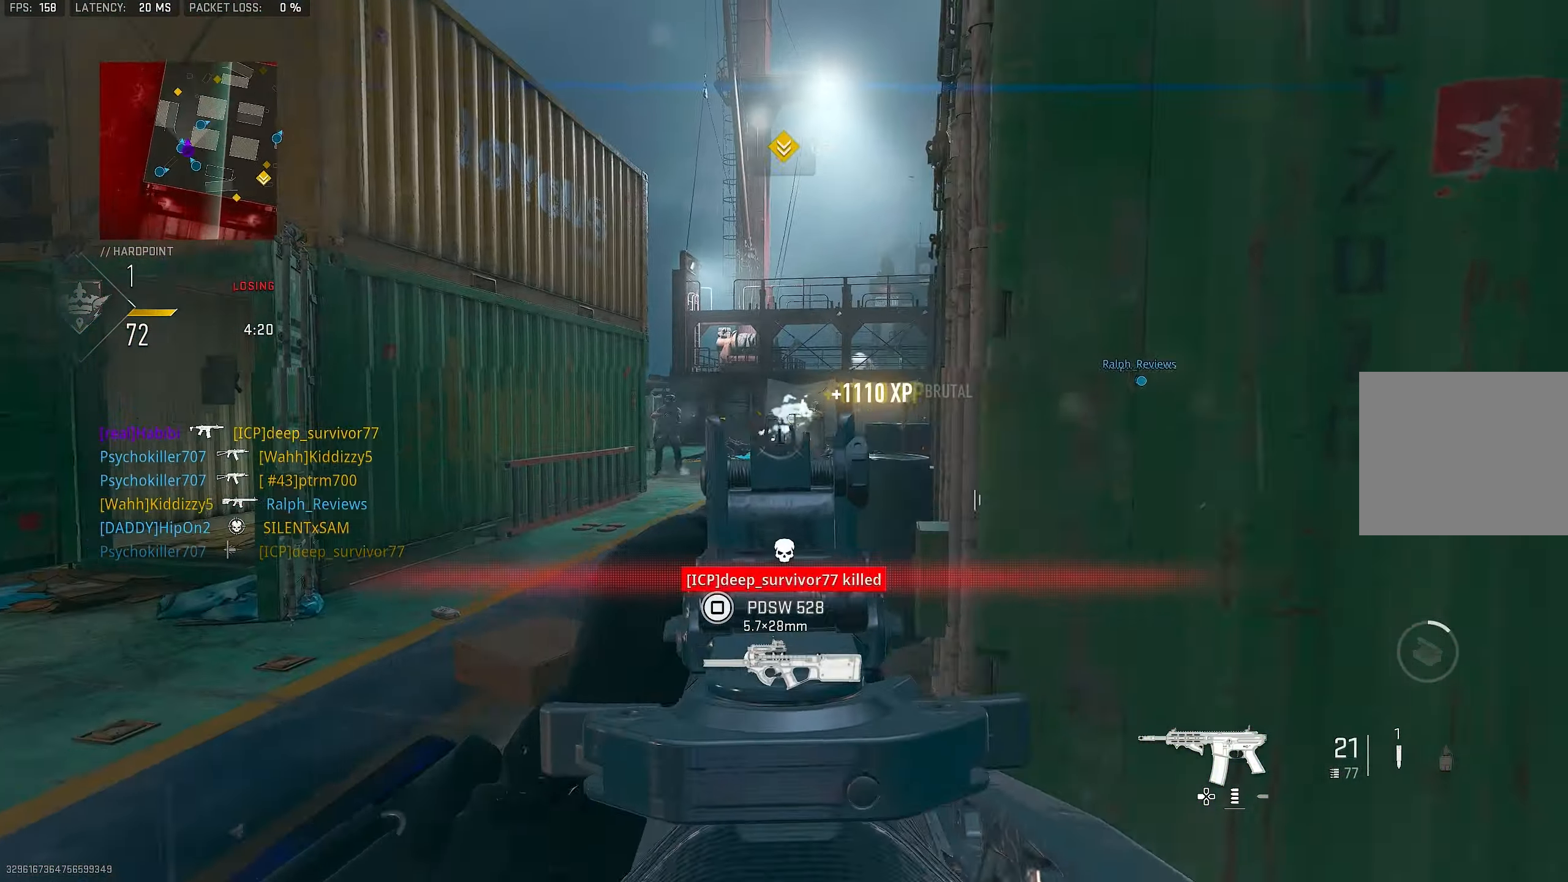
{"buttons": ["L1", "R1"], "left_stick": "up-right", "right_stick": "right", "events": [[16, "right_stick", "up-left"], [216, "R1", "down"], [283, "right_stick", "center"], [416, "right_stick", "right"]]}
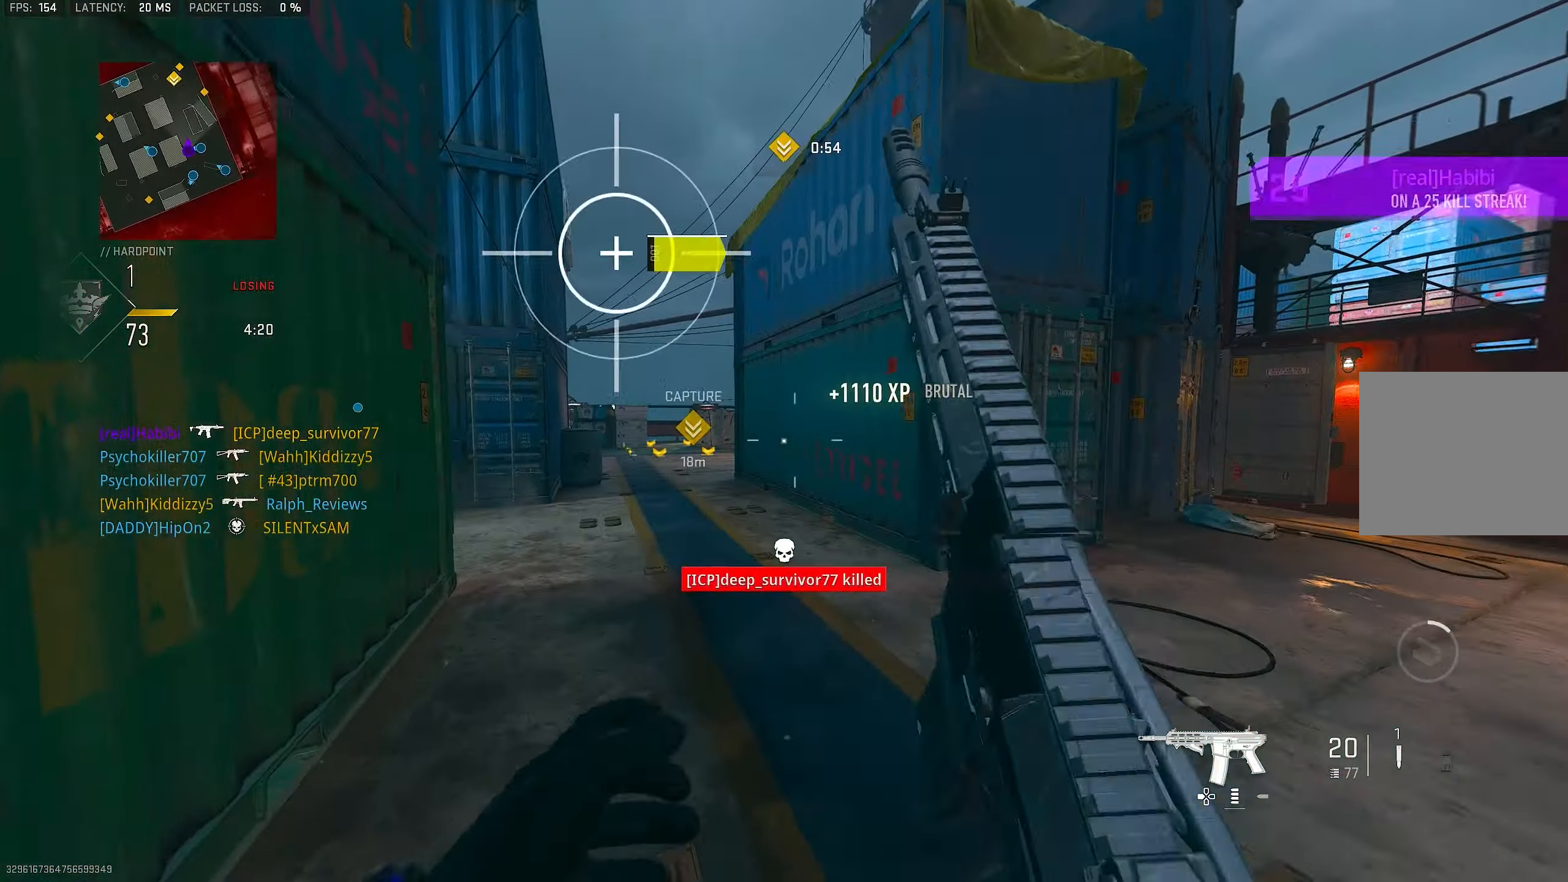
{"buttons": [], "left_stick": "right", "right_stick": "right", "events": [[16, "left_stick", "up-left"], [50, "right_stick", "center"], [116, "right_stick", "down"], [350, "left_stick", "right"], [383, "L1", "up"], [383, "right_stick", "right"], [450, "R1", "up"]]}
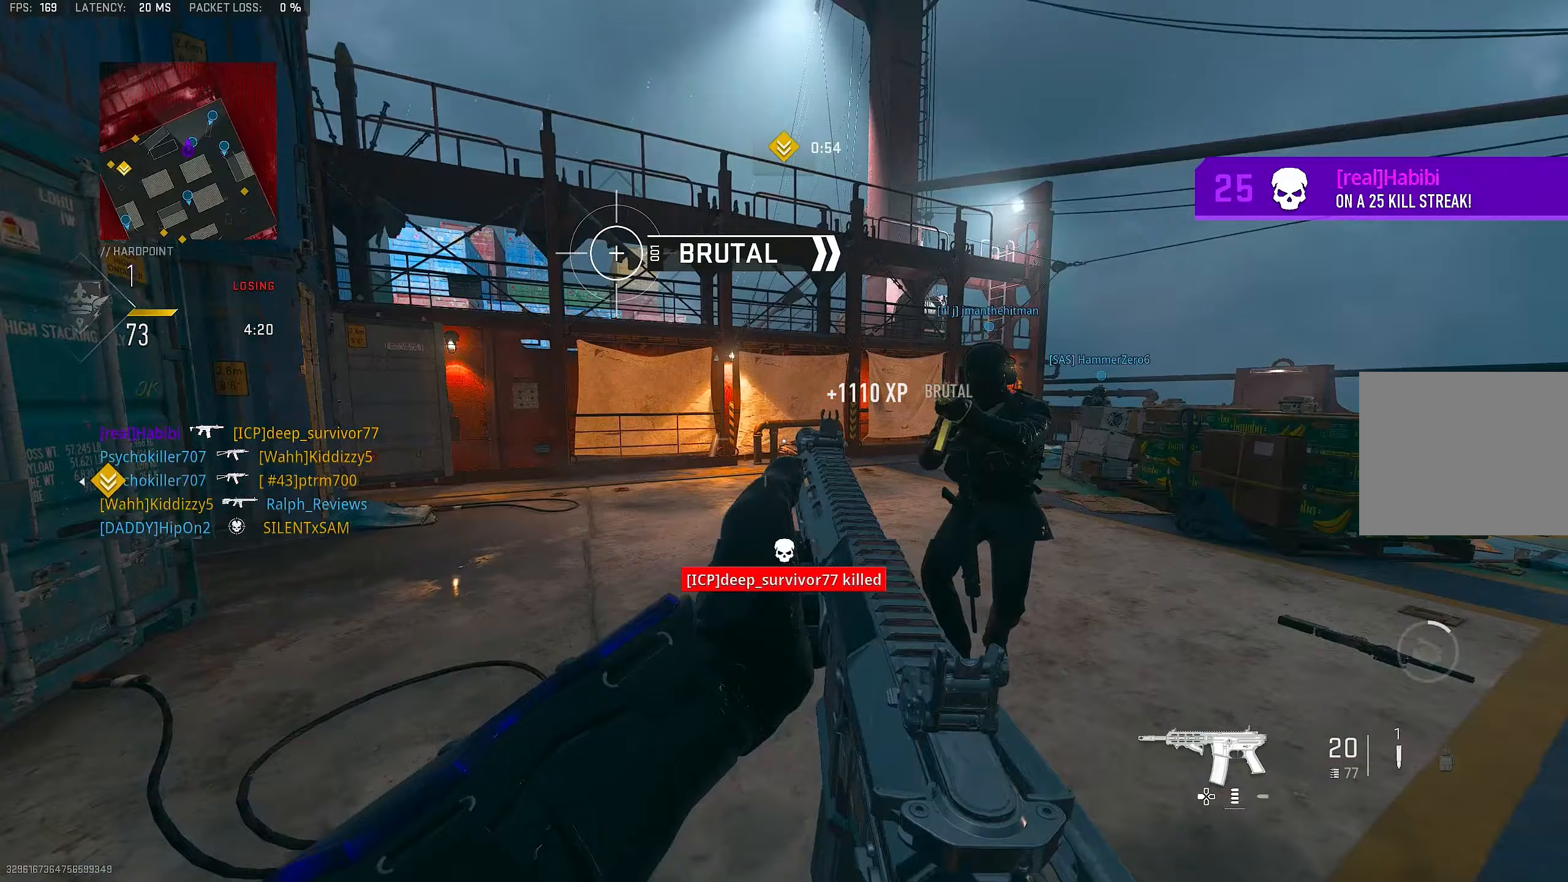
{"buttons": ["L1"], "left_stick": "up-right", "right_stick": "center", "events": [[17, "left_stick", "up-right"], [117, "L3", "down"], [117, "left_stick", "up"], [217, "L3", "up"], [250, "right_stick", "center"], [283, "L1", "down"], [450, "left_stick", "up-right"]]}
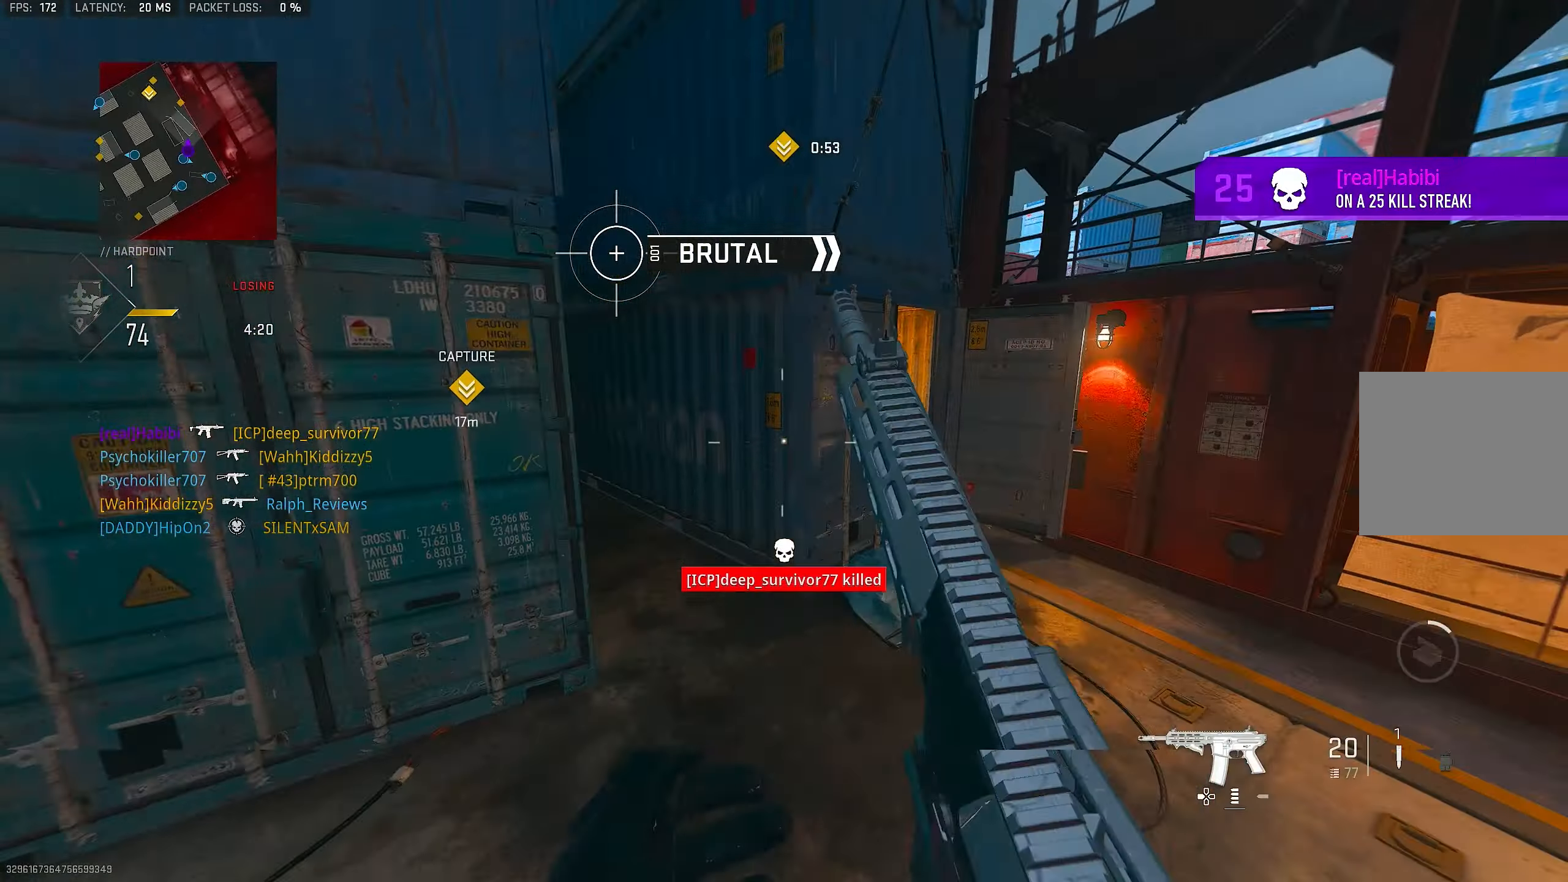
{"buttons": [], "left_stick": "up", "right_stick": "center", "events": [[50, "L1", "up"], [83, "right_stick", "right"], [250, "L3", "down"], [250, "left_stick", "up"], [383, "L3", "up"], [417, "right_stick", "center"]]}